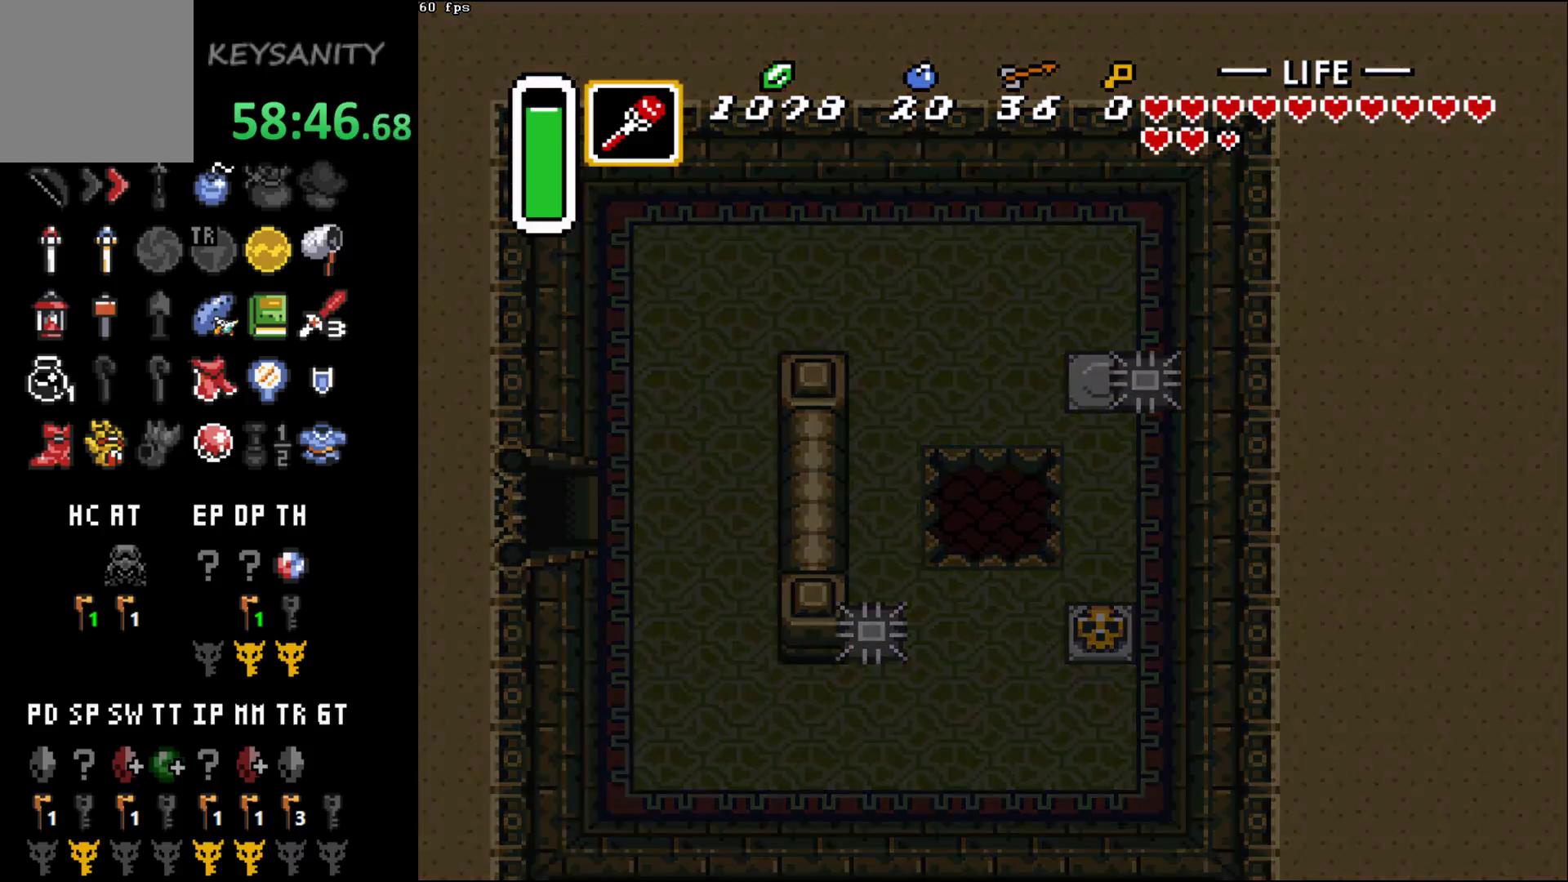
Gameplay with a controller (Xbox layout); each line is a JSON object with the inputs held at the frame after it. "button_events" lists button changes between this image and that frame as [ms after this image, input, new state], when the widget could be followed in between (sticks are given only as held states). Not read: L3 R3 right_stick.
{"buttons": [], "left_stick": "center", "button_events": []}
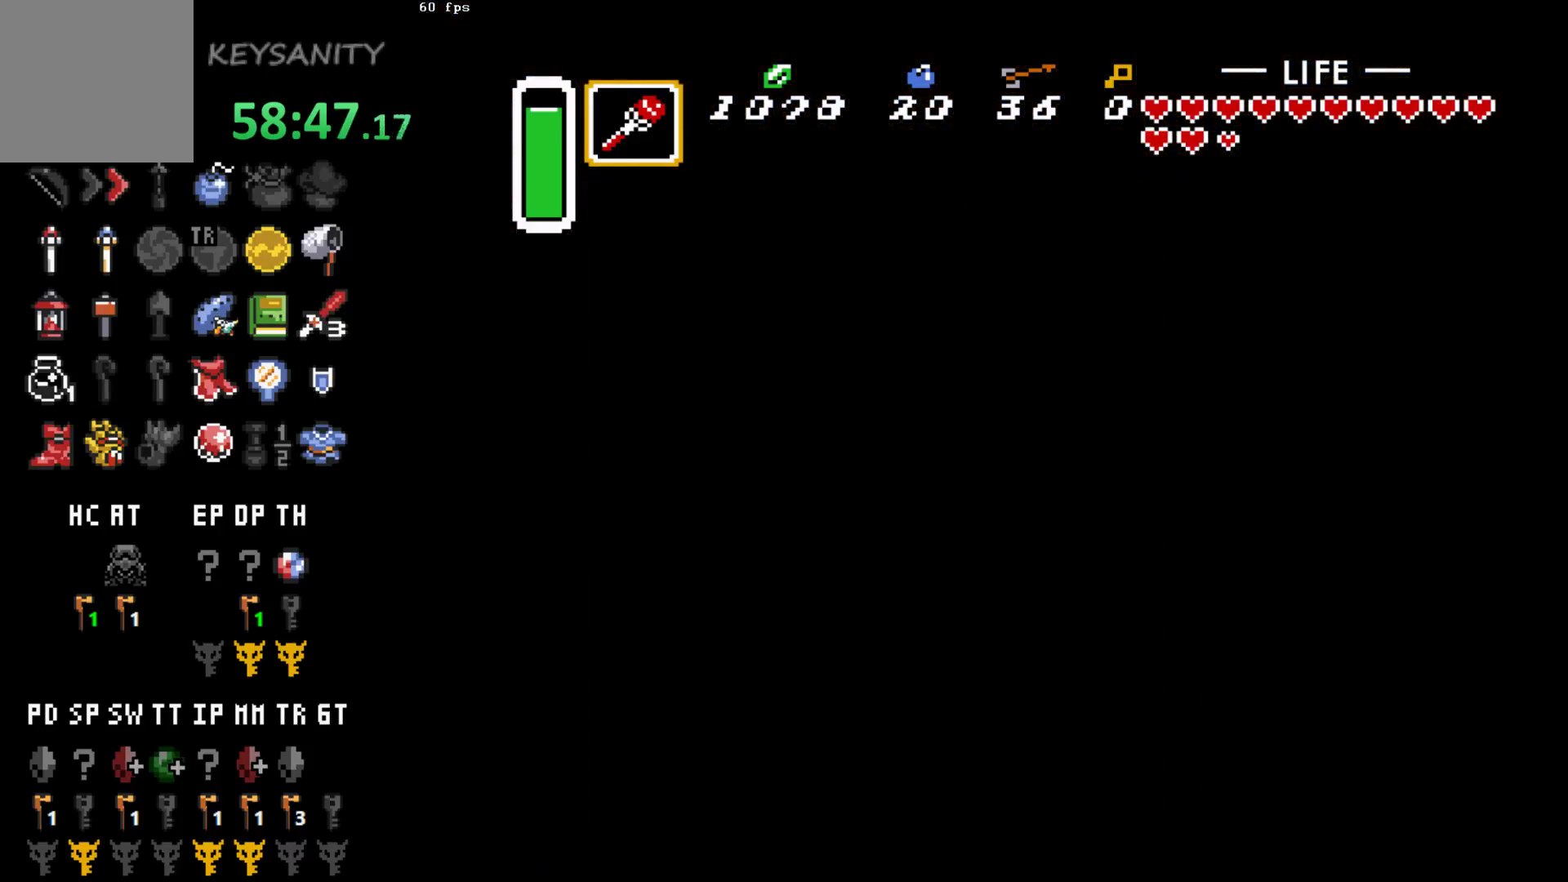
{"buttons": [], "left_stick": "center", "button_events": []}
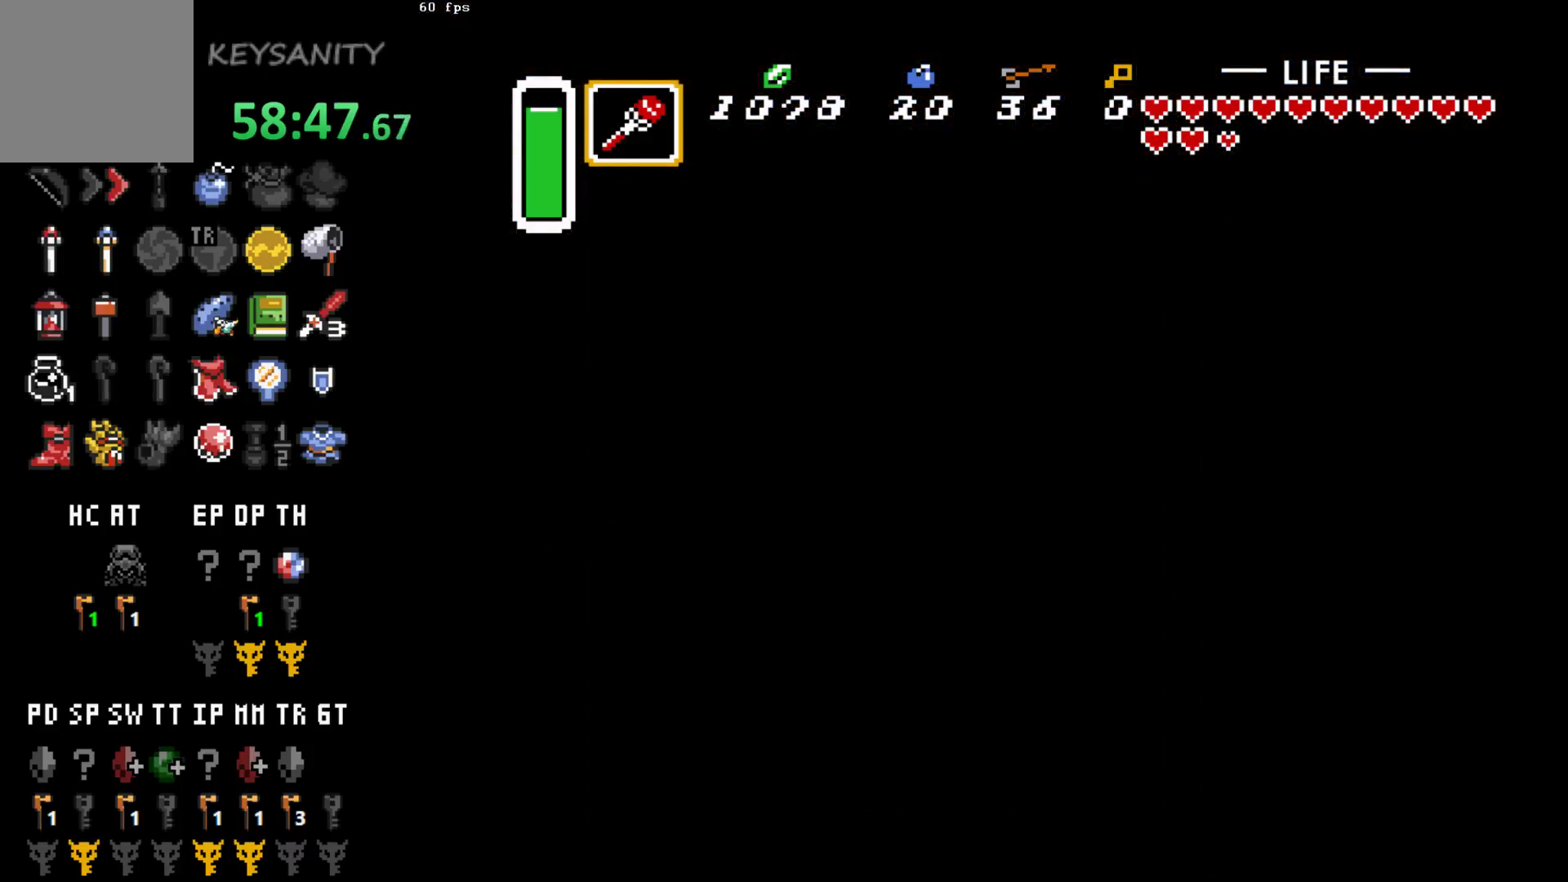
{"buttons": [], "left_stick": "center", "button_events": []}
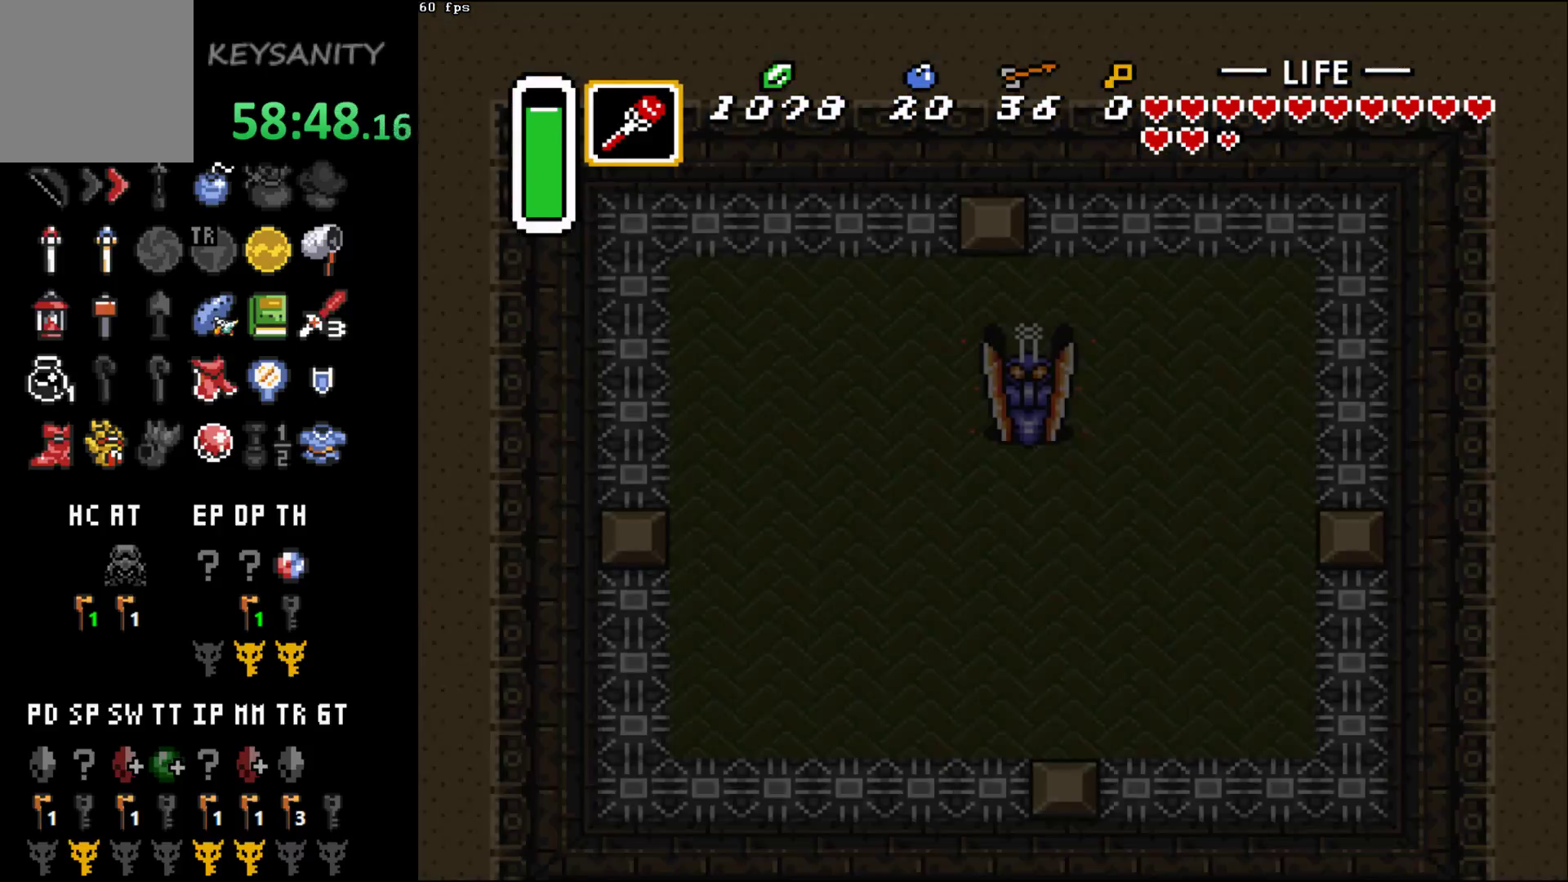
{"buttons": [], "left_stick": "center", "button_events": []}
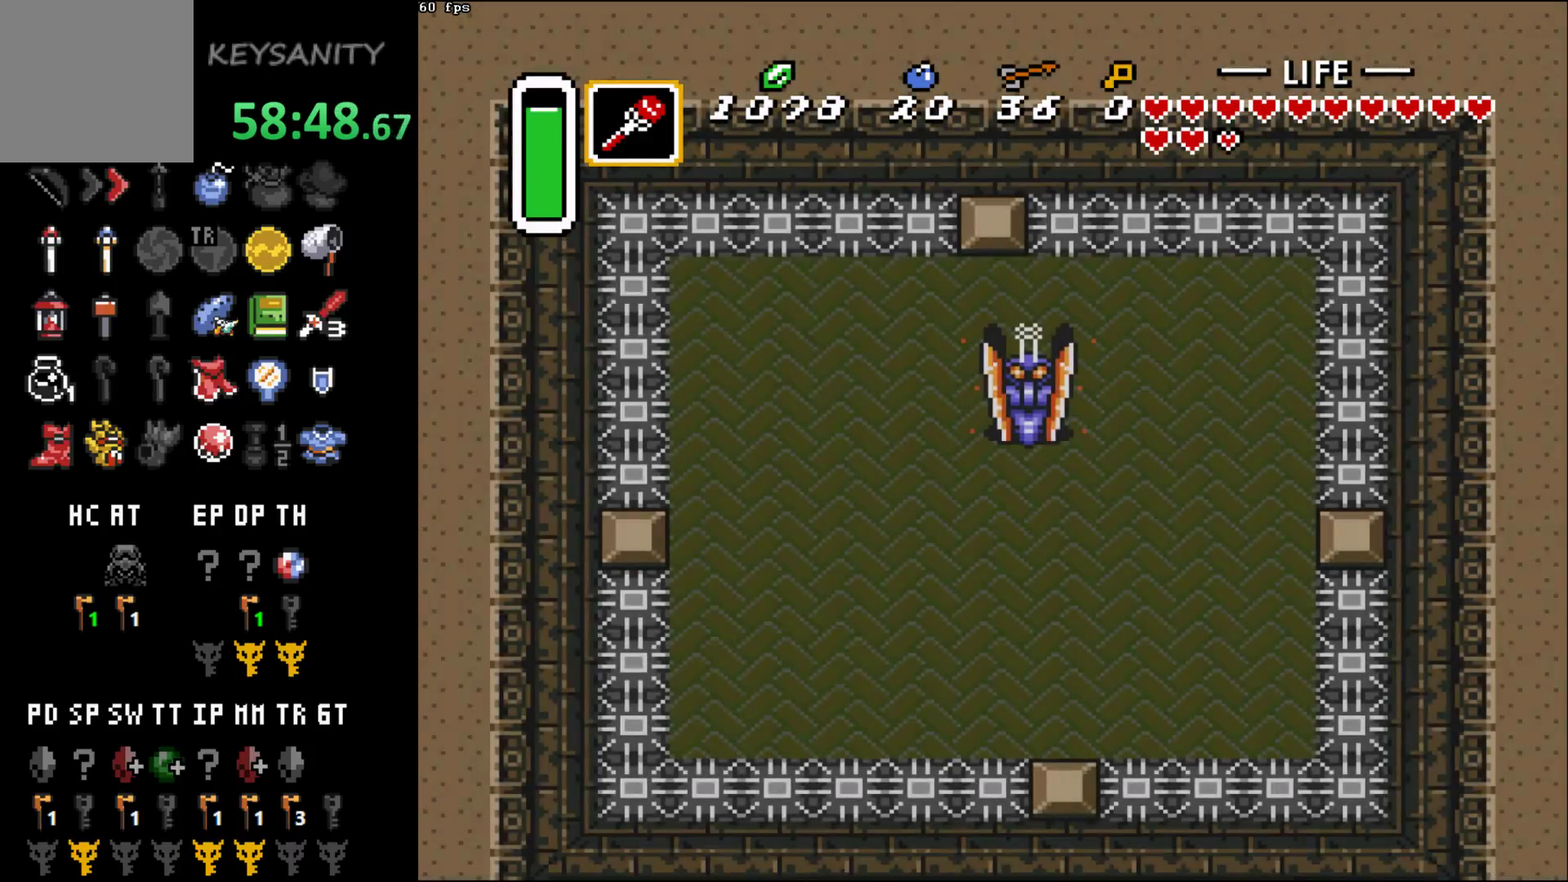
{"buttons": [], "left_stick": "center", "button_events": []}
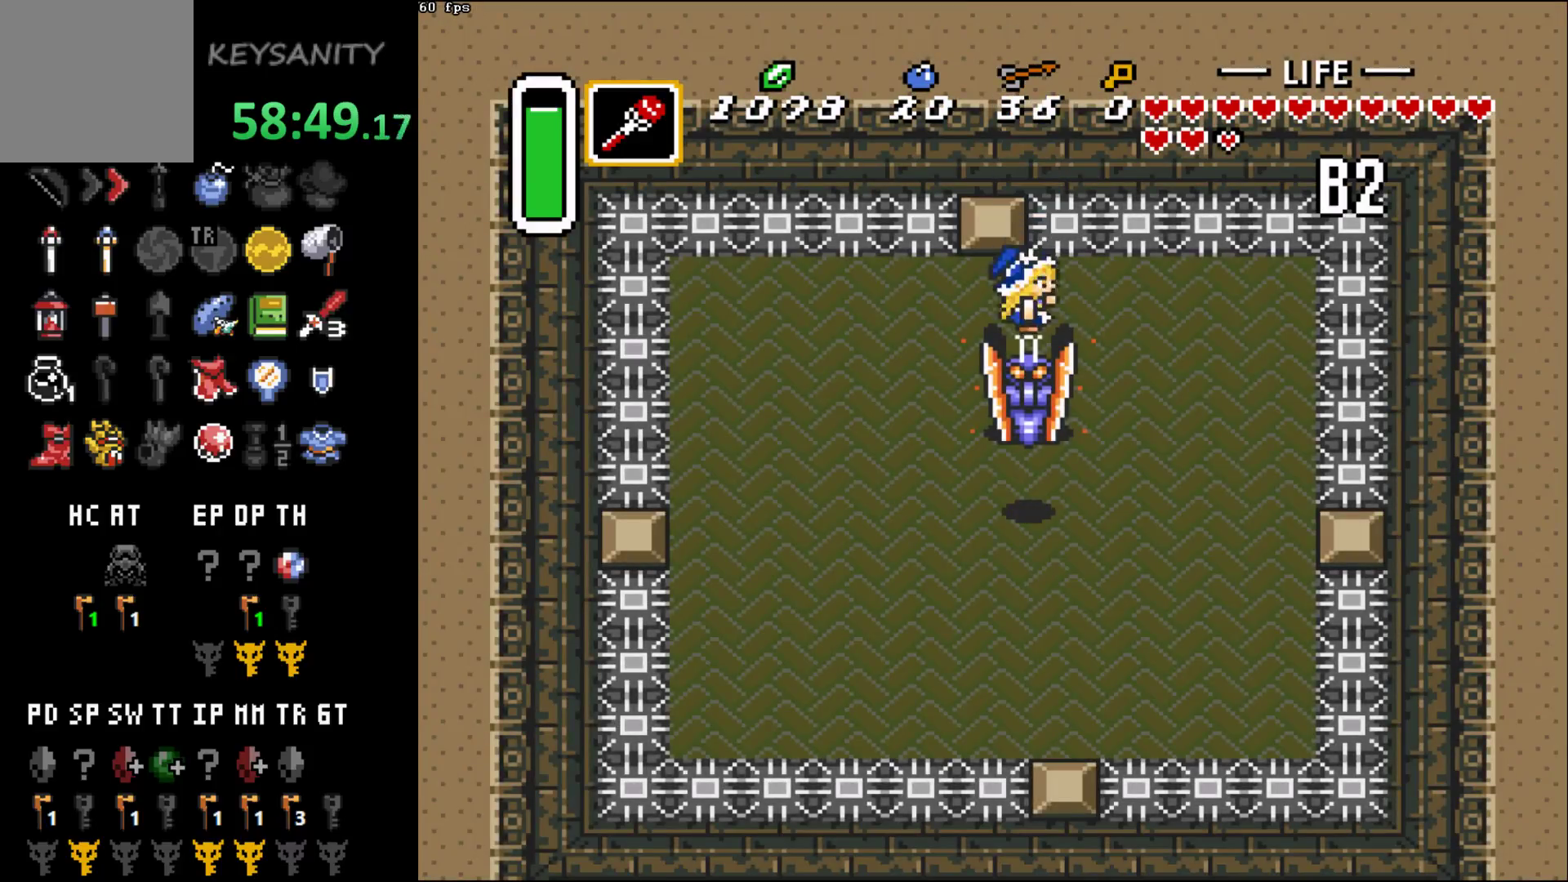
{"buttons": ["A"], "left_stick": "center", "button_events": [[400, "A", "down"]]}
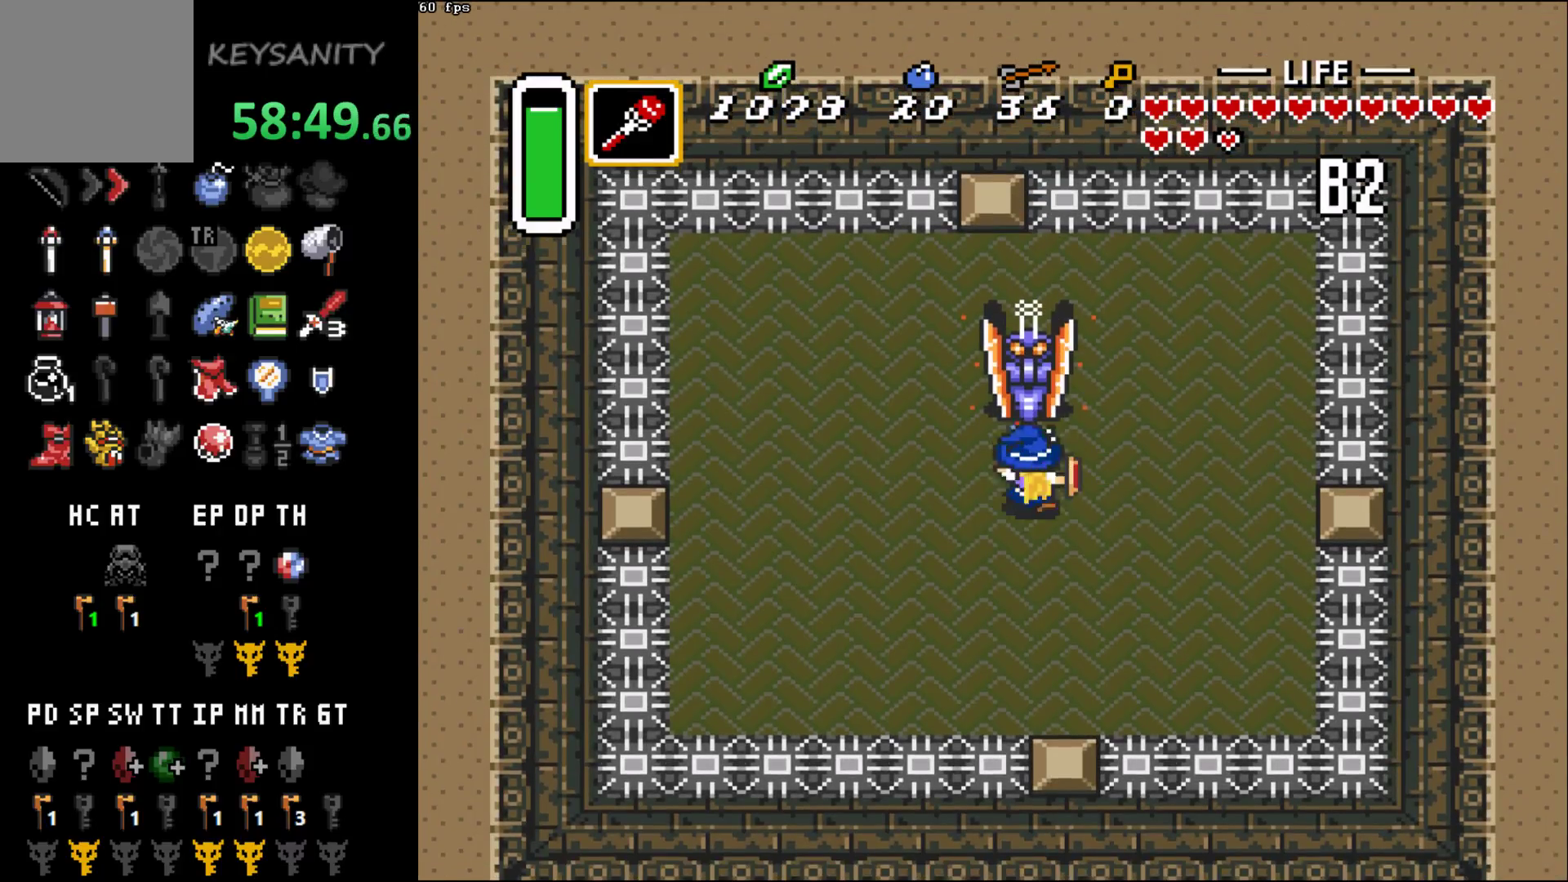
{"buttons": ["A"], "left_stick": "left", "button_events": []}
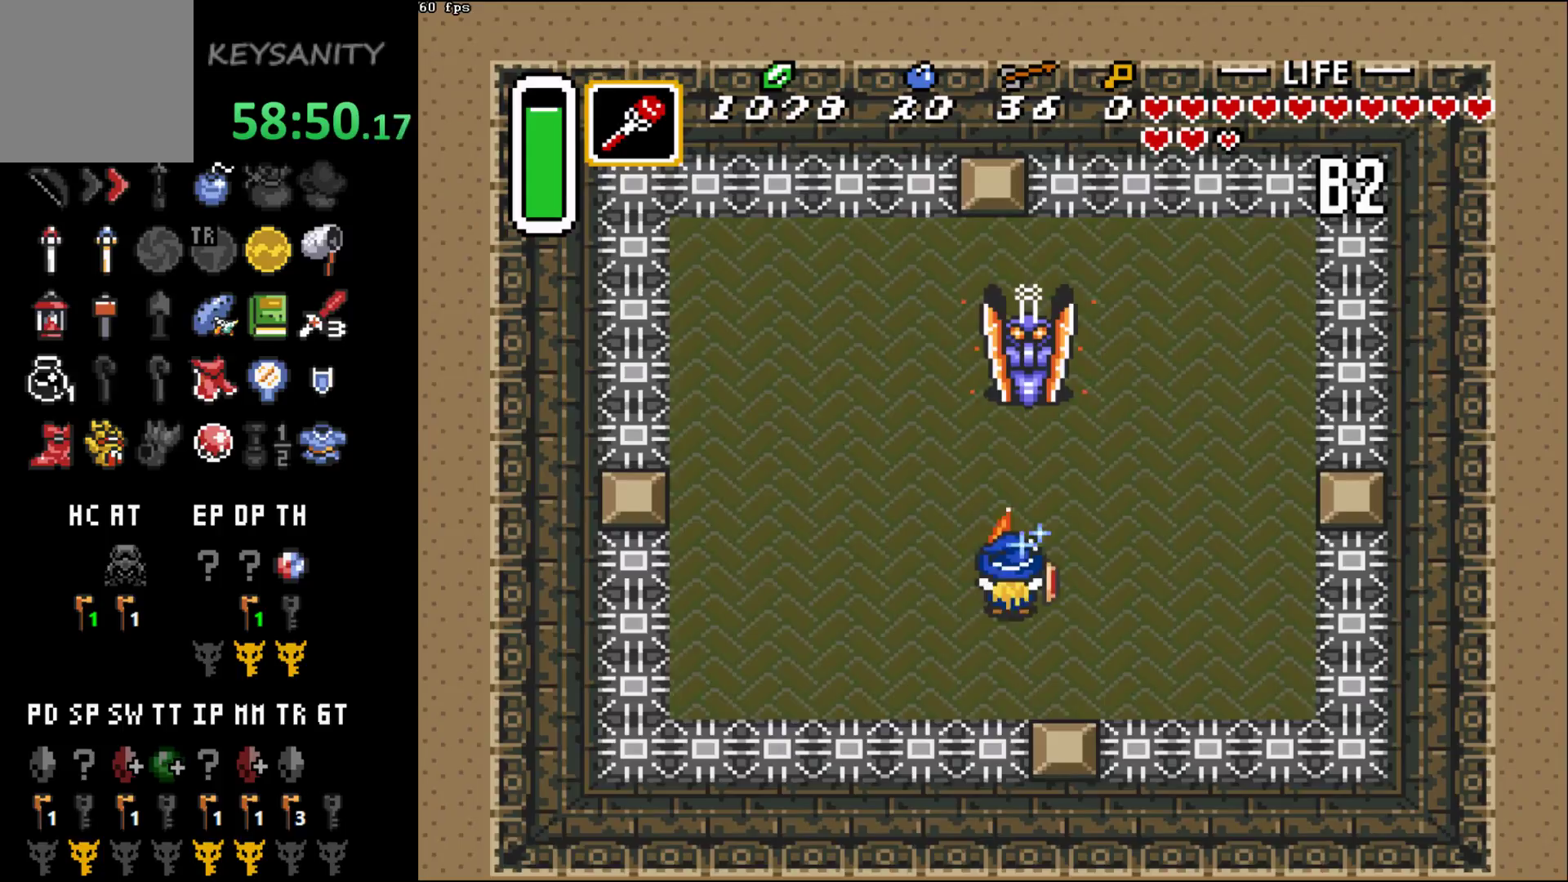
{"buttons": ["A"], "left_stick": "up-right", "button_events": []}
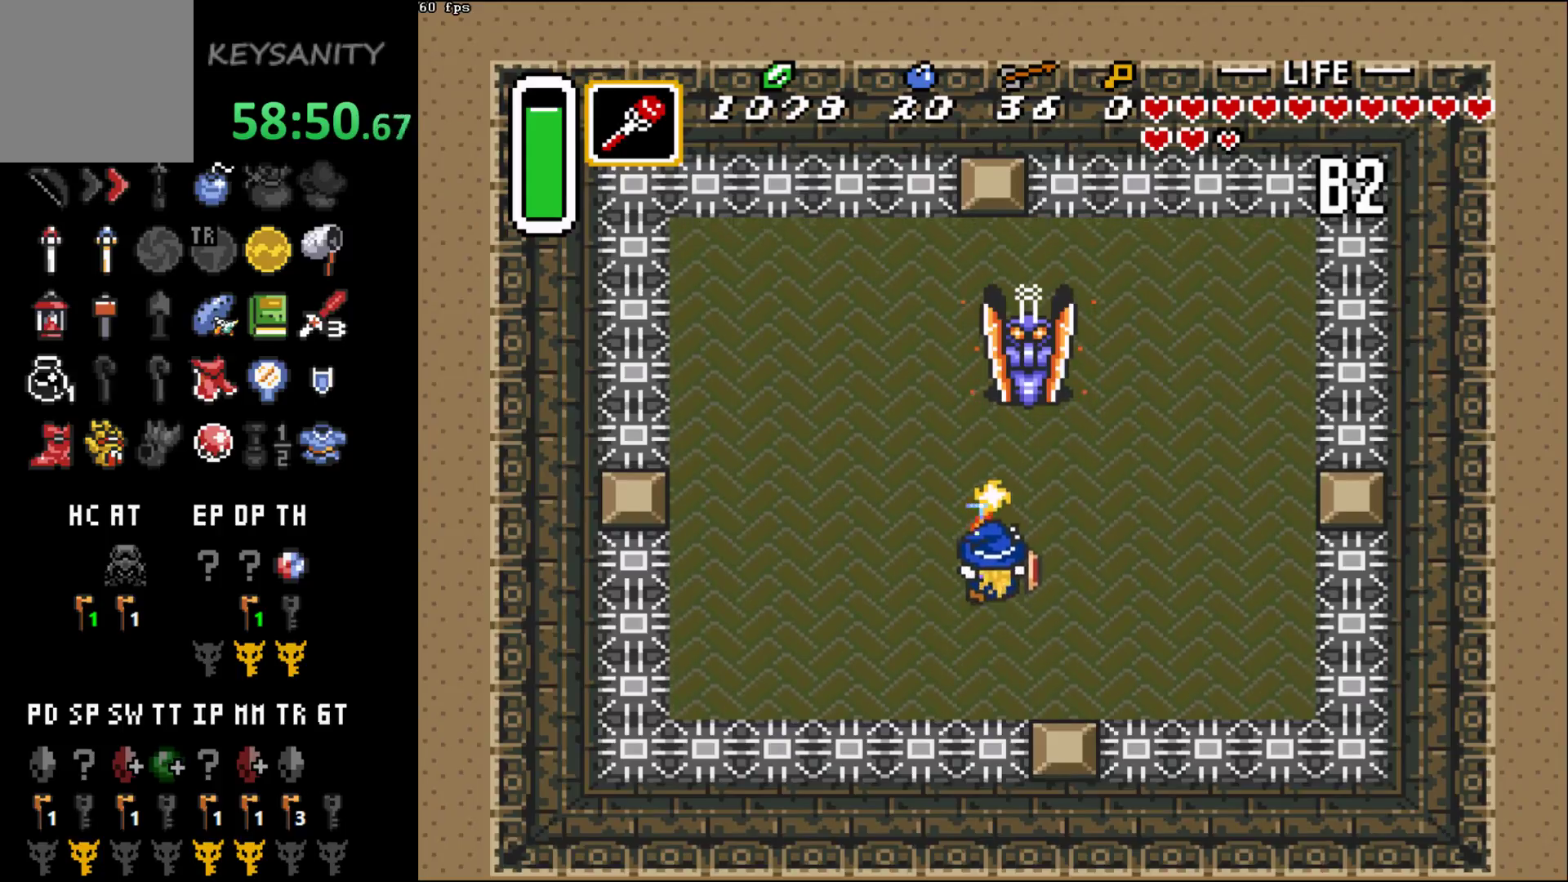
{"buttons": ["A"], "left_stick": "up", "button_events": []}
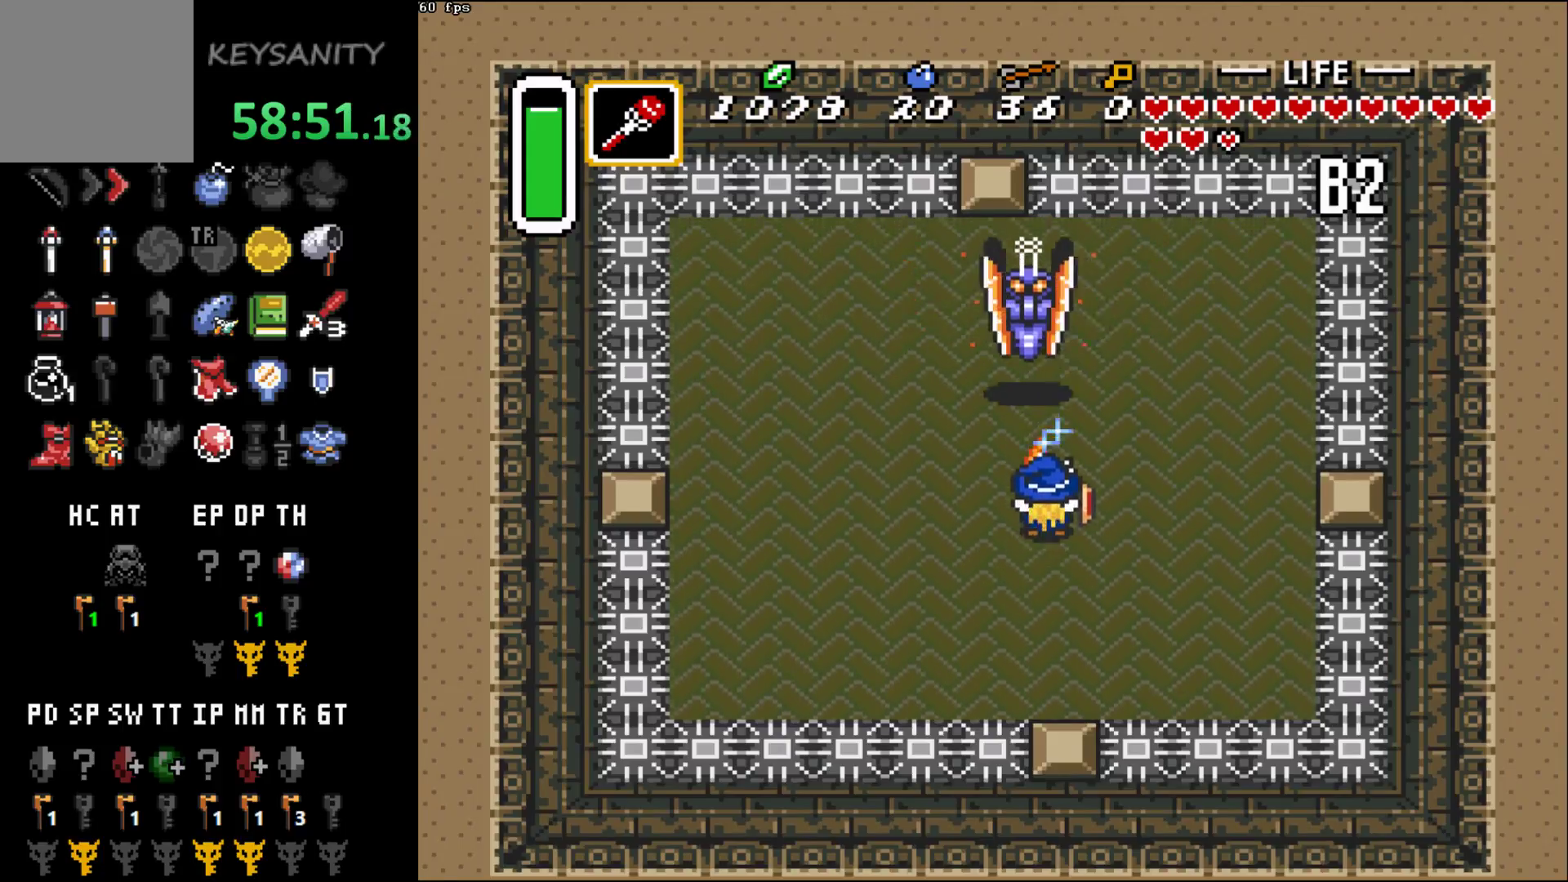
{"buttons": ["A"], "left_stick": "up", "button_events": []}
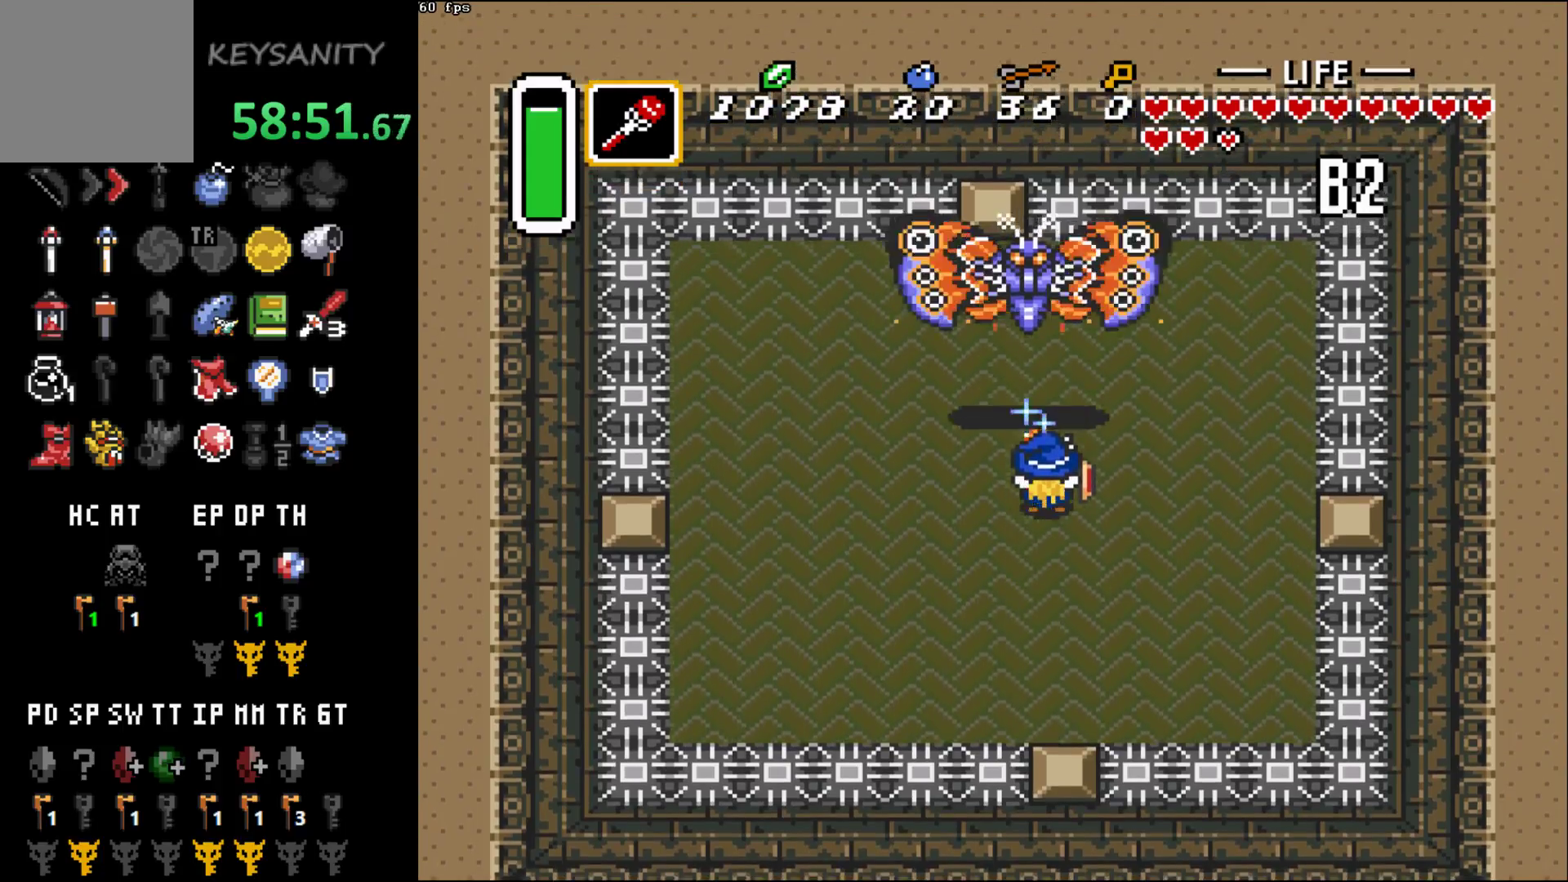
{"buttons": [], "left_stick": "up", "button_events": [[217, "A", "up"]]}
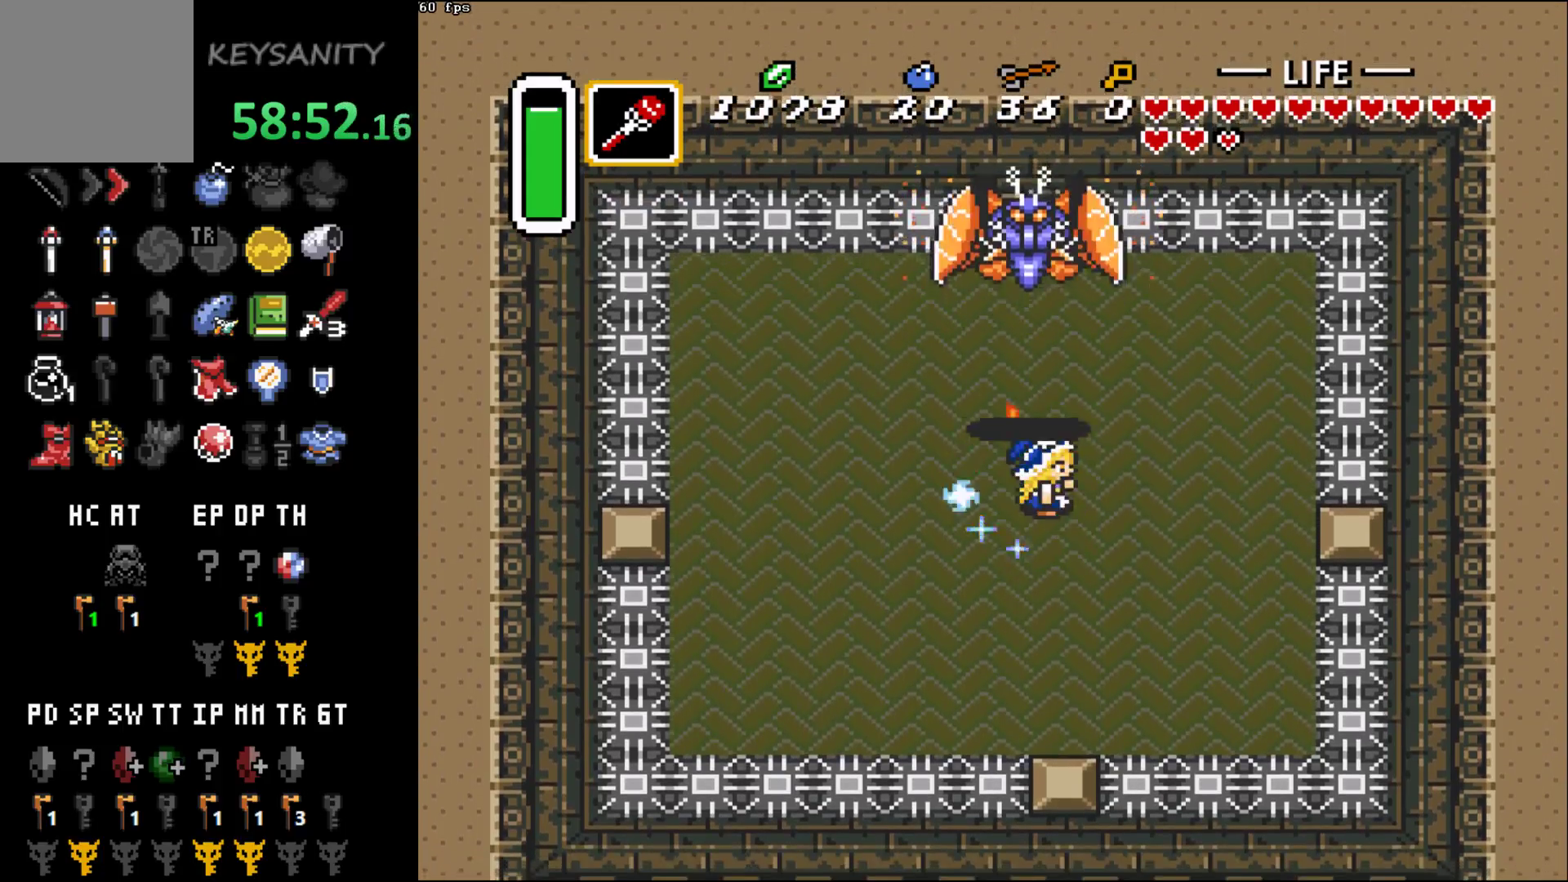
{"buttons": [], "left_stick": "up", "button_events": [[383, "X", "down"], [467, "X", "up"]]}
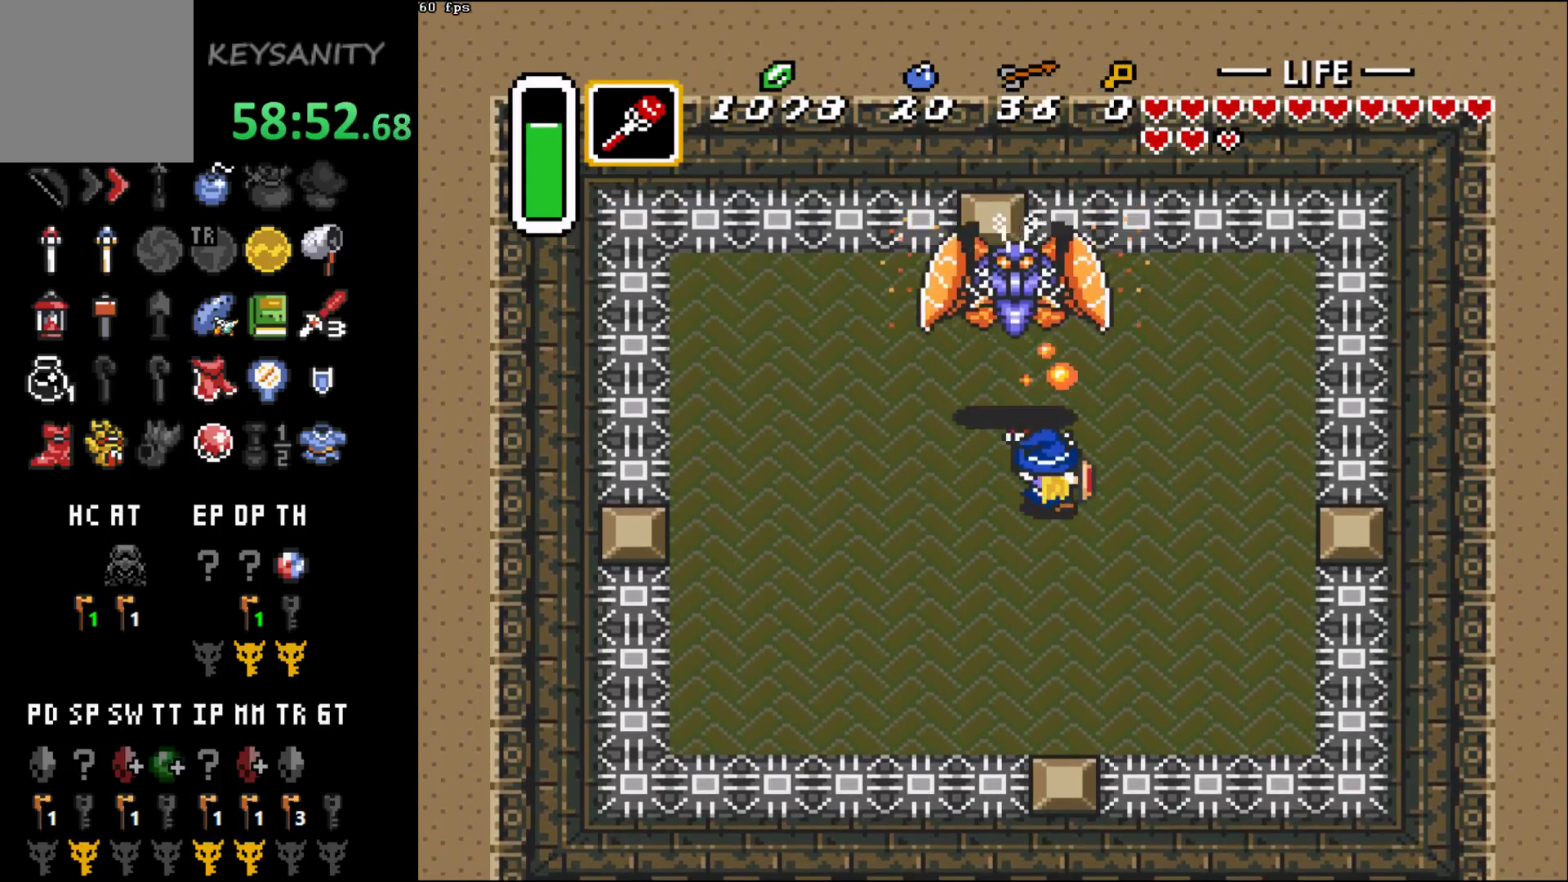
{"buttons": ["X"], "left_stick": "up", "button_events": [[483, "X", "down"]]}
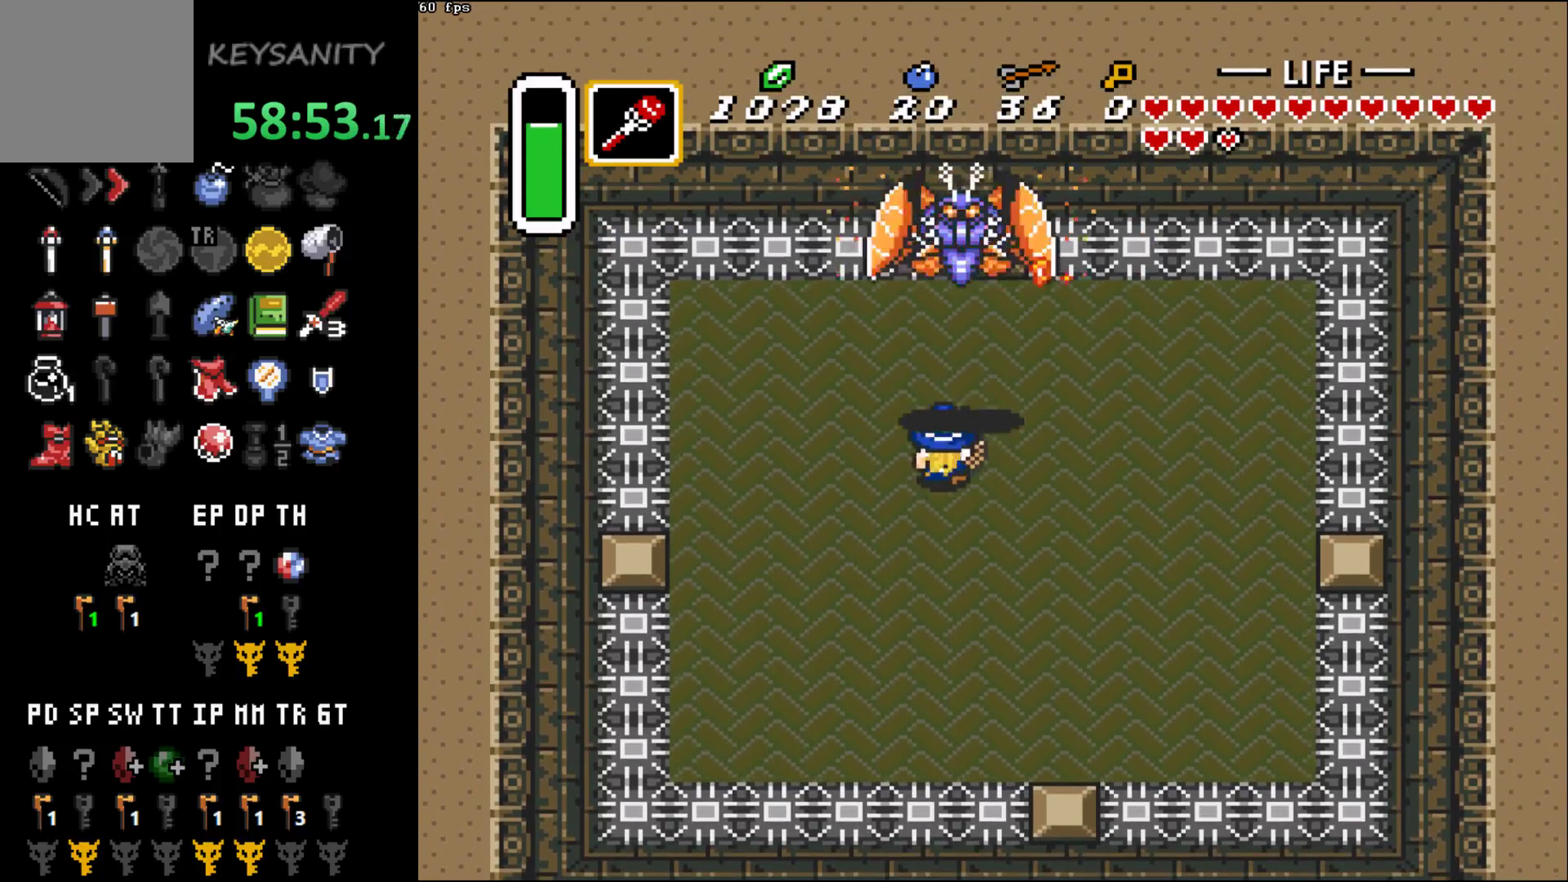
{"buttons": [], "left_stick": "down-left", "button_events": [[83, "X", "up"]]}
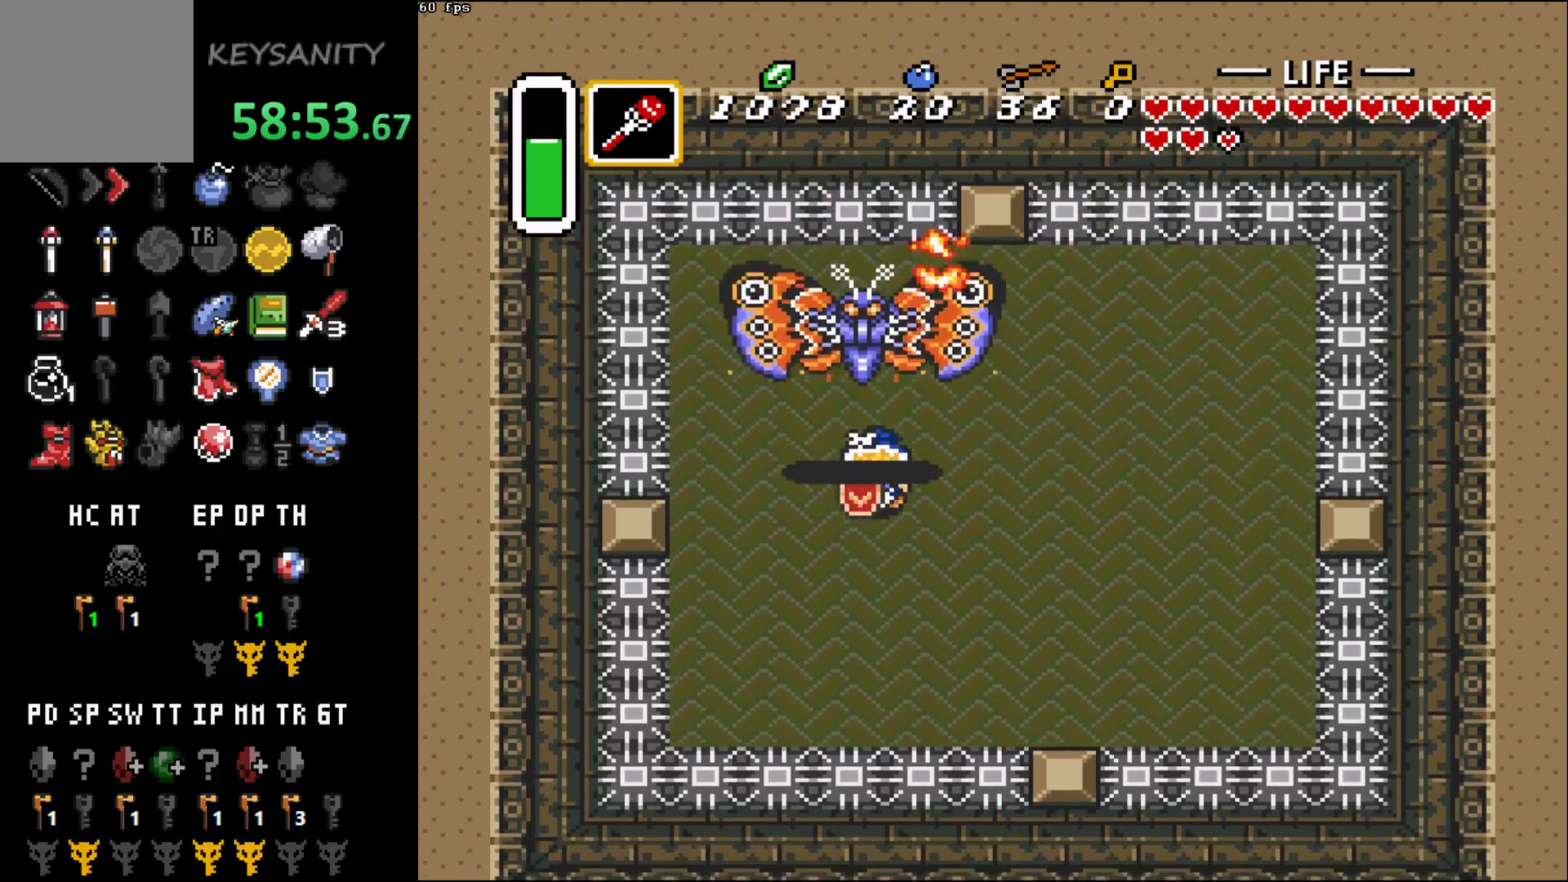
{"buttons": [], "left_stick": "center", "button_events": [[317, "X", "down"], [383, "X", "up"]]}
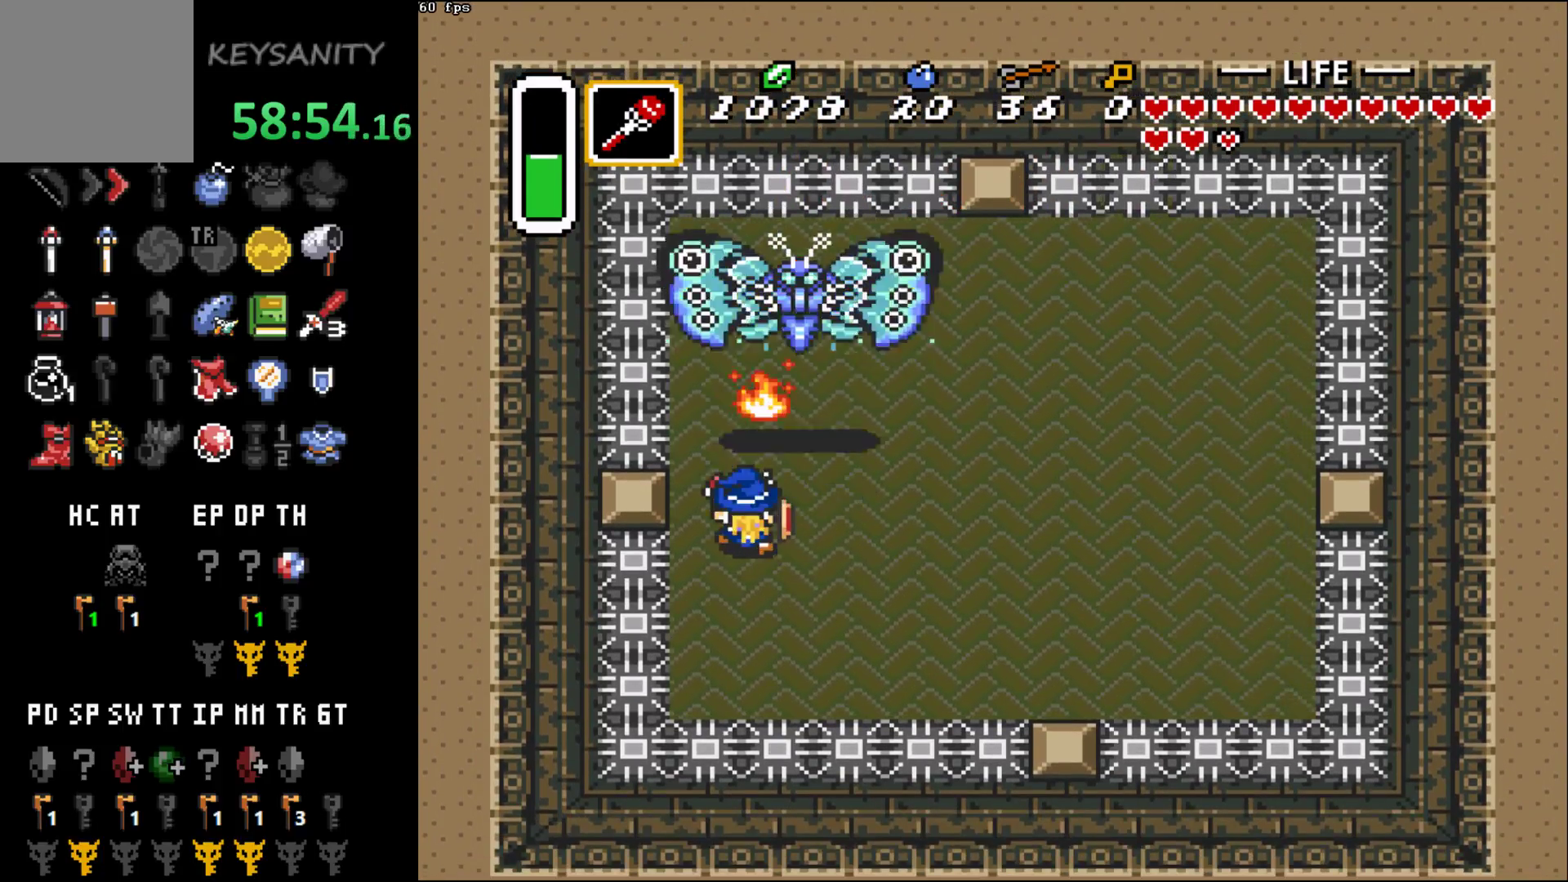
{"buttons": [], "left_stick": "up", "button_events": [[400, "X", "down"], [500, "X", "up"]]}
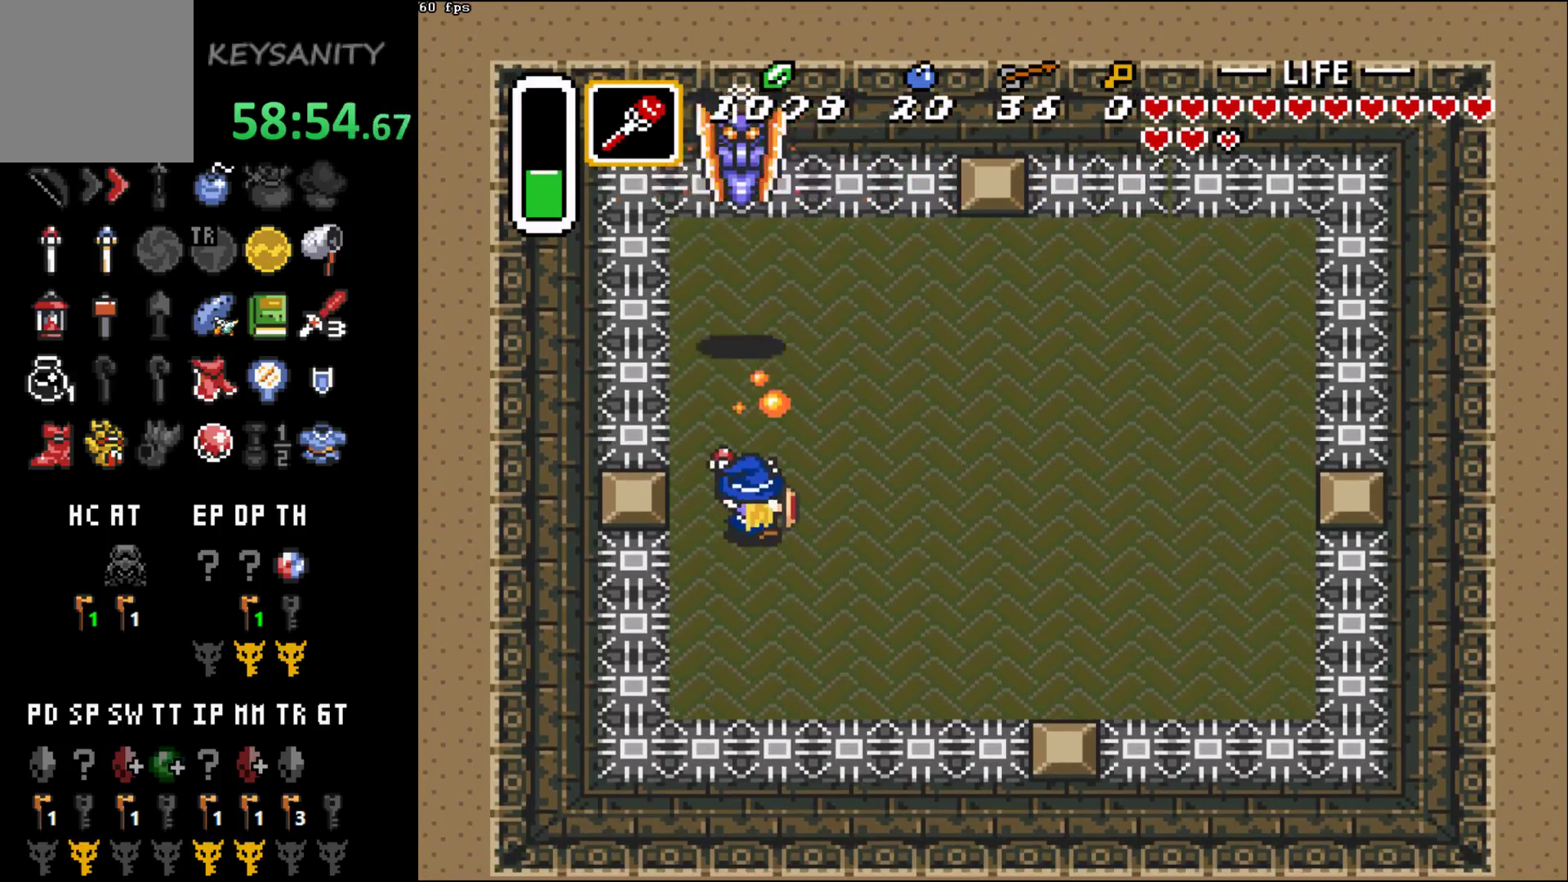
{"buttons": ["X"], "left_stick": "up", "button_events": [[467, "X", "down"]]}
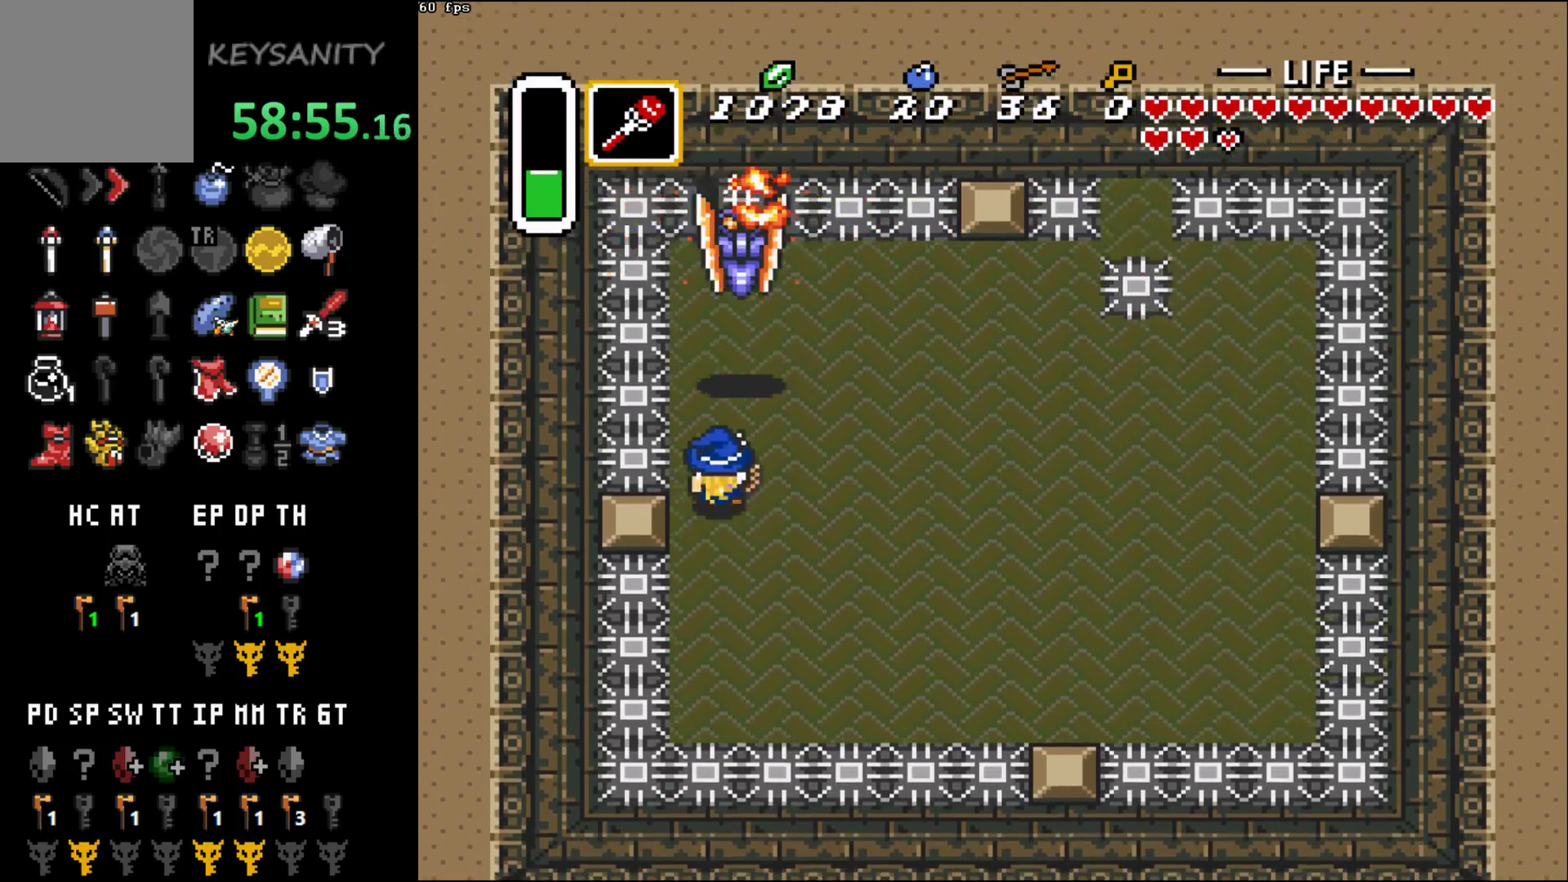
{"buttons": [], "left_stick": "right", "button_events": [[67, "X", "up"]]}
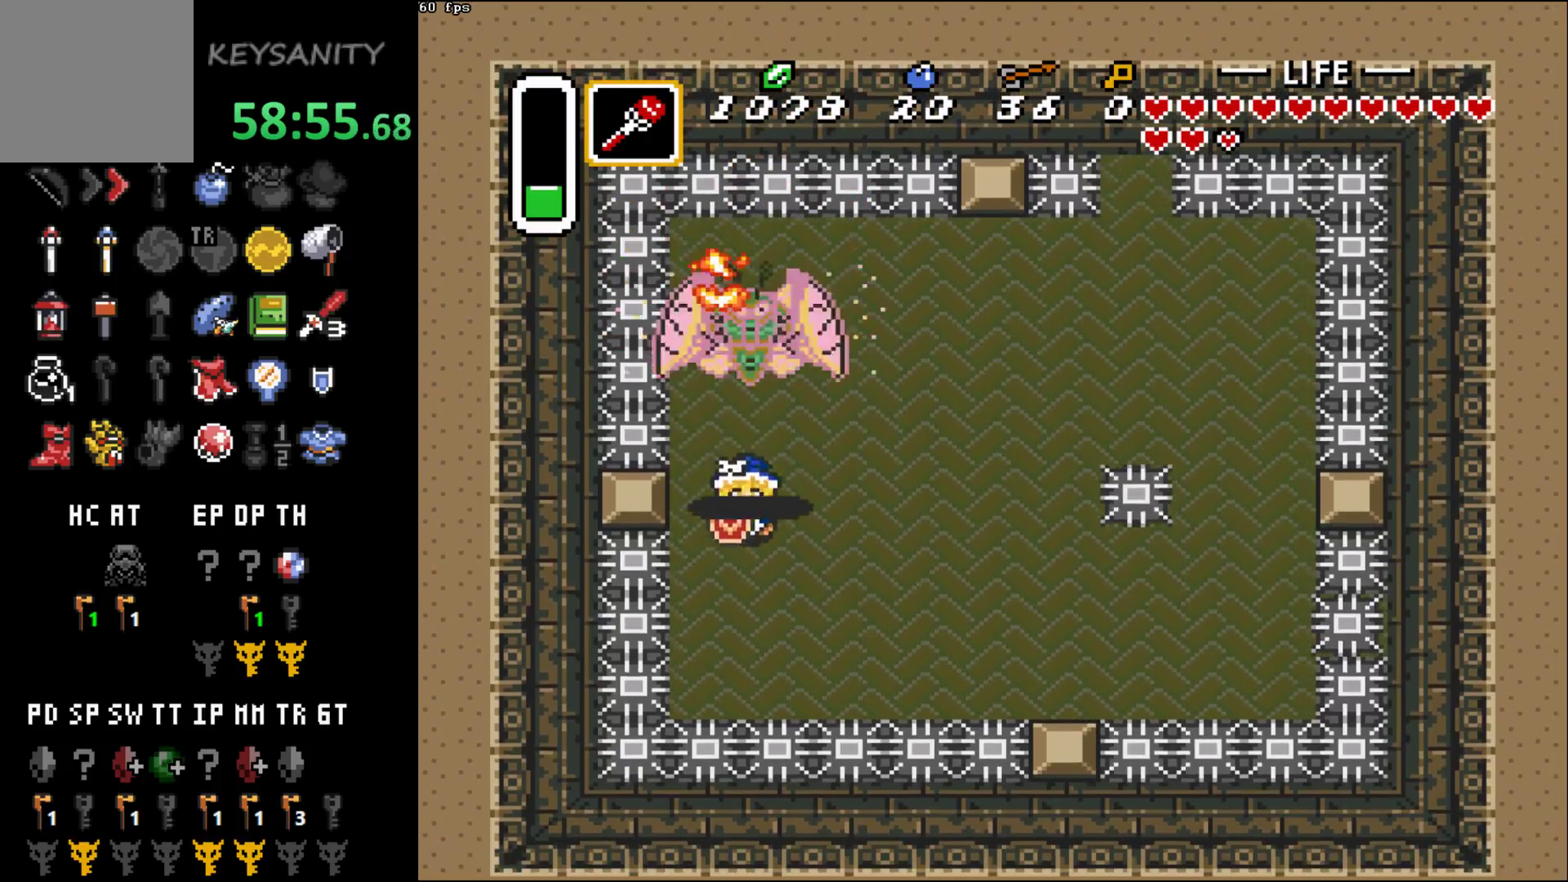
{"buttons": [], "left_stick": "right", "button_events": [[100, "X", "down"], [150, "X", "up"]]}
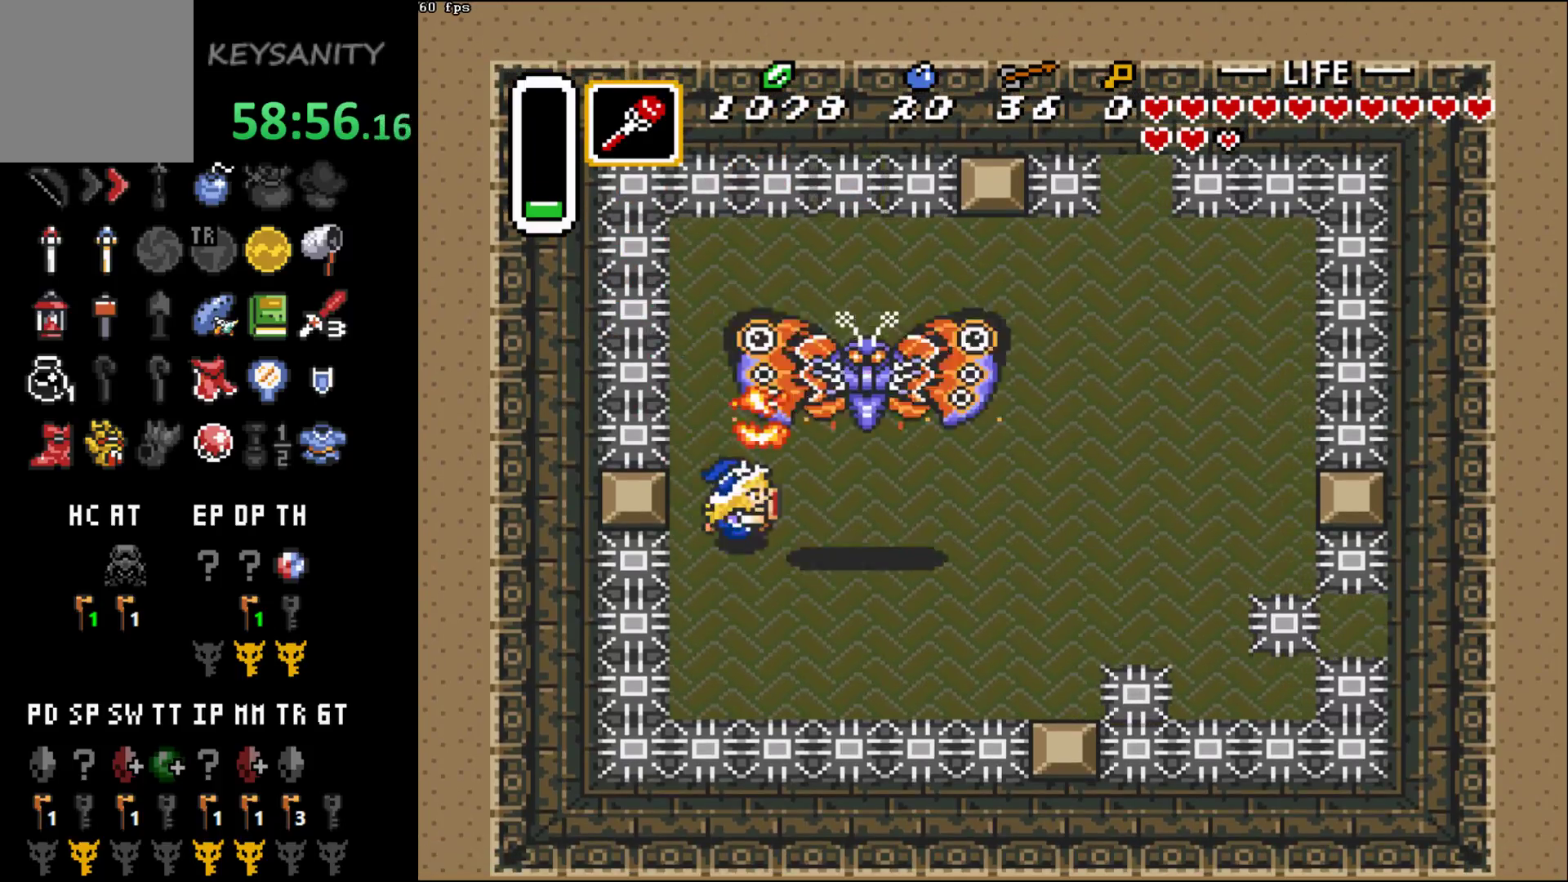
{"buttons": [], "left_stick": "right", "button_events": [[383, "A", "down"], [467, "A", "up"]]}
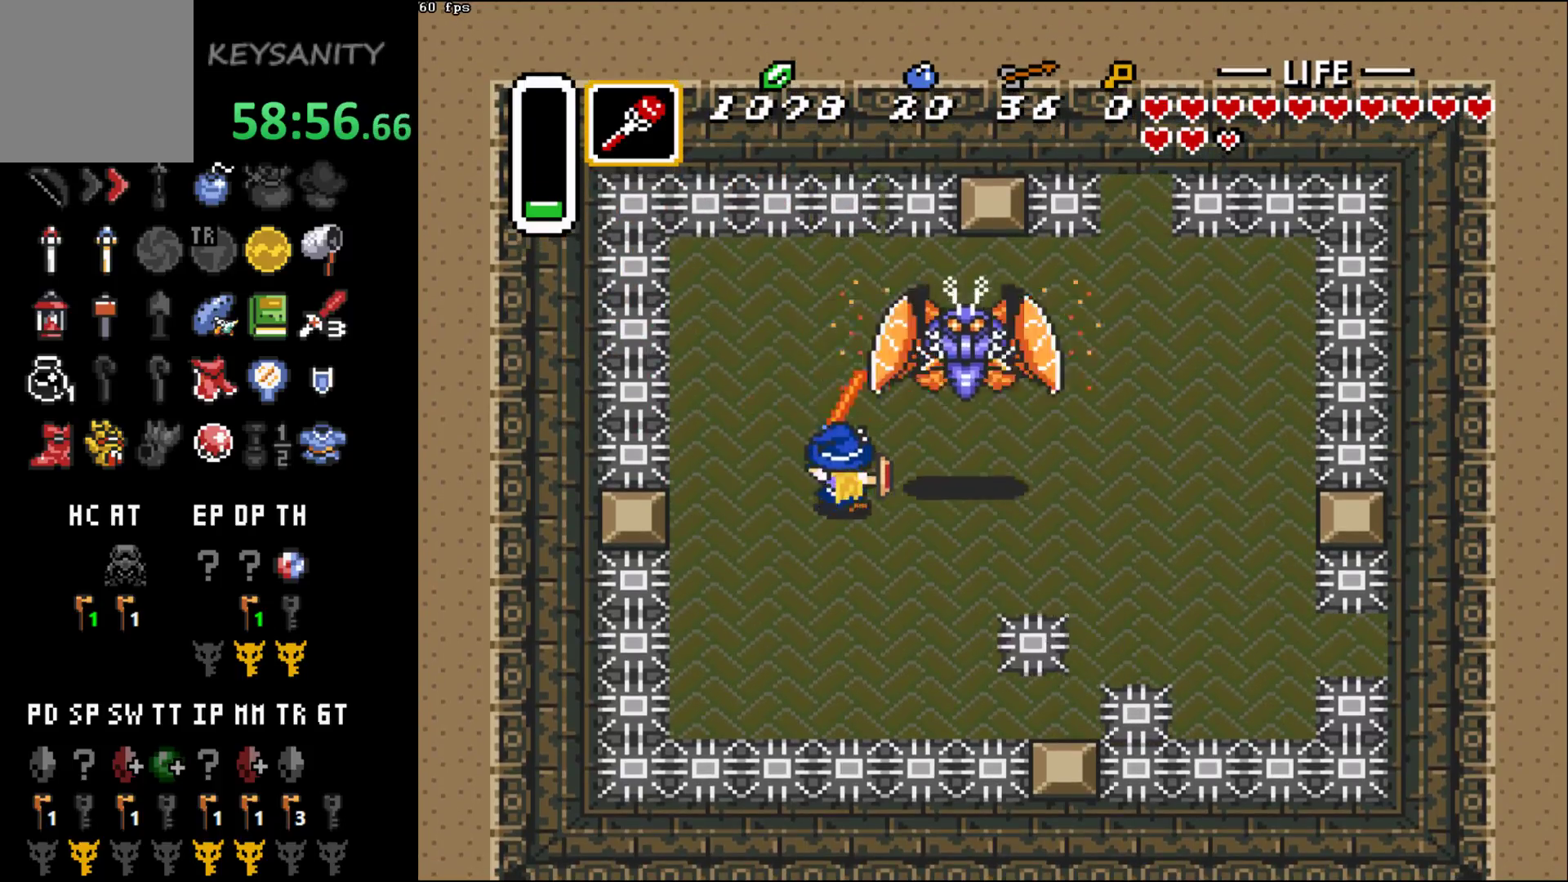
{"buttons": [], "left_stick": "up-right", "button_events": []}
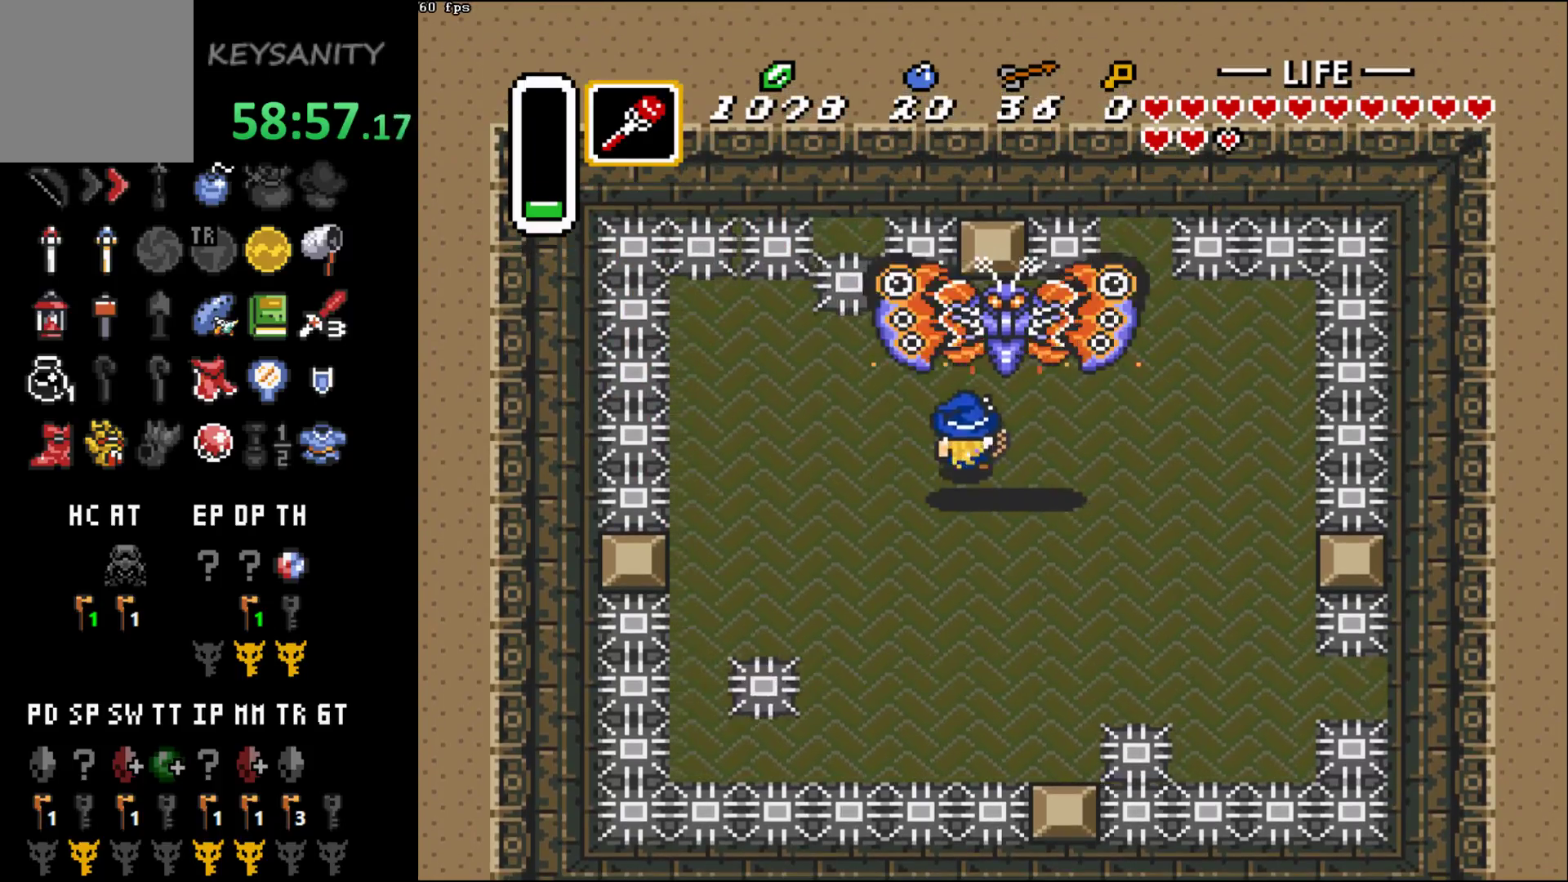
{"buttons": [], "left_stick": "center", "button_events": [[33, "A", "down"], [133, "A", "up"], [217, "A", "down"], [283, "A", "up"], [383, "A", "down"], [467, "A", "up"]]}
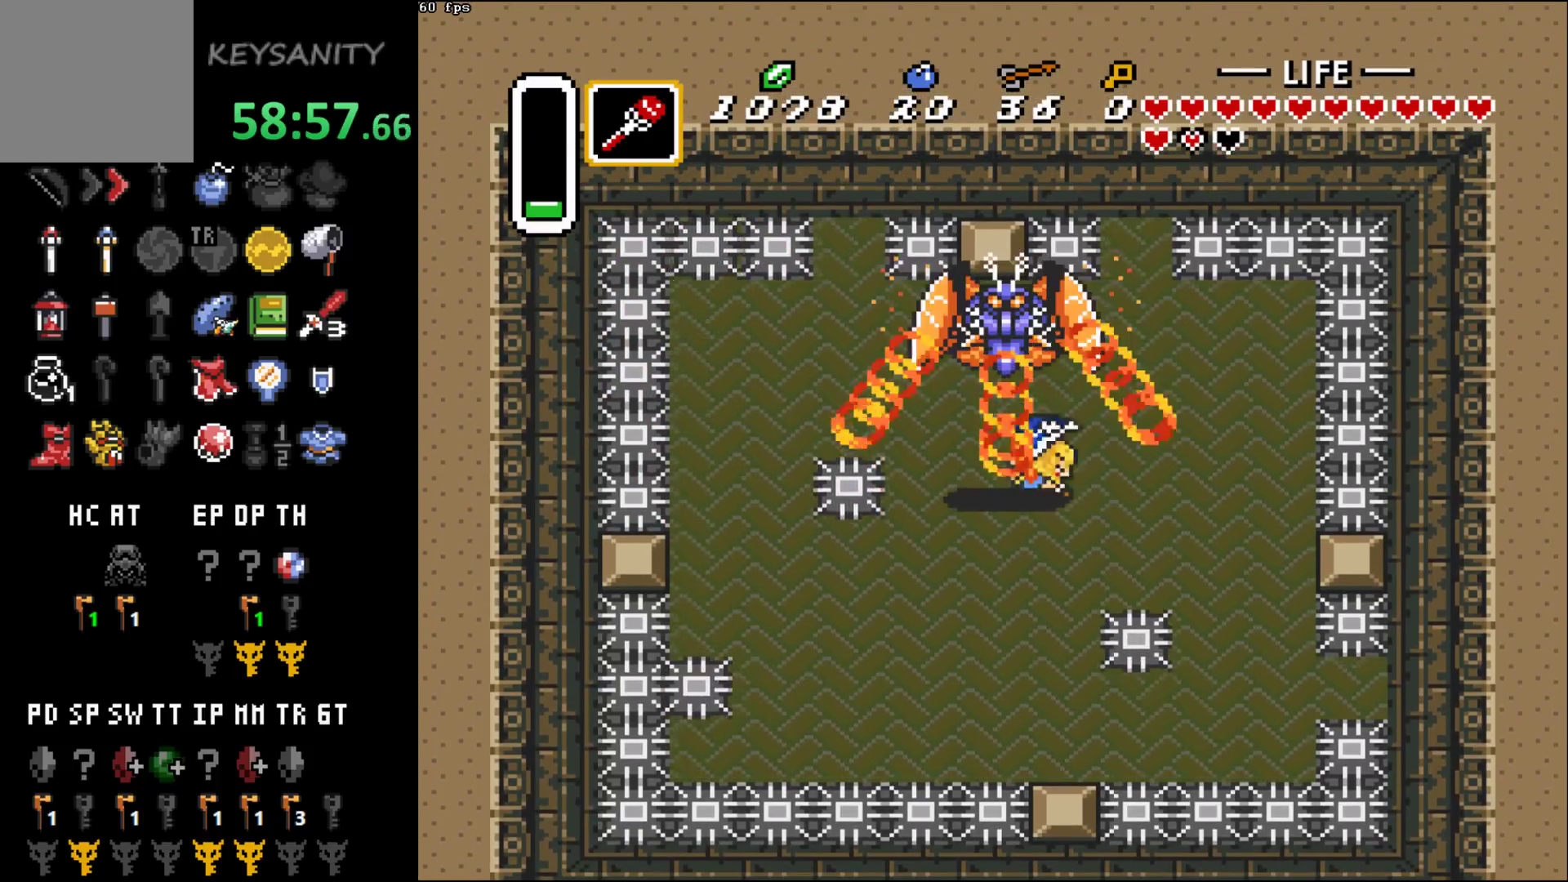
{"buttons": [], "left_stick": "up-left", "button_events": [[67, "A", "down"], [167, "A", "up"]]}
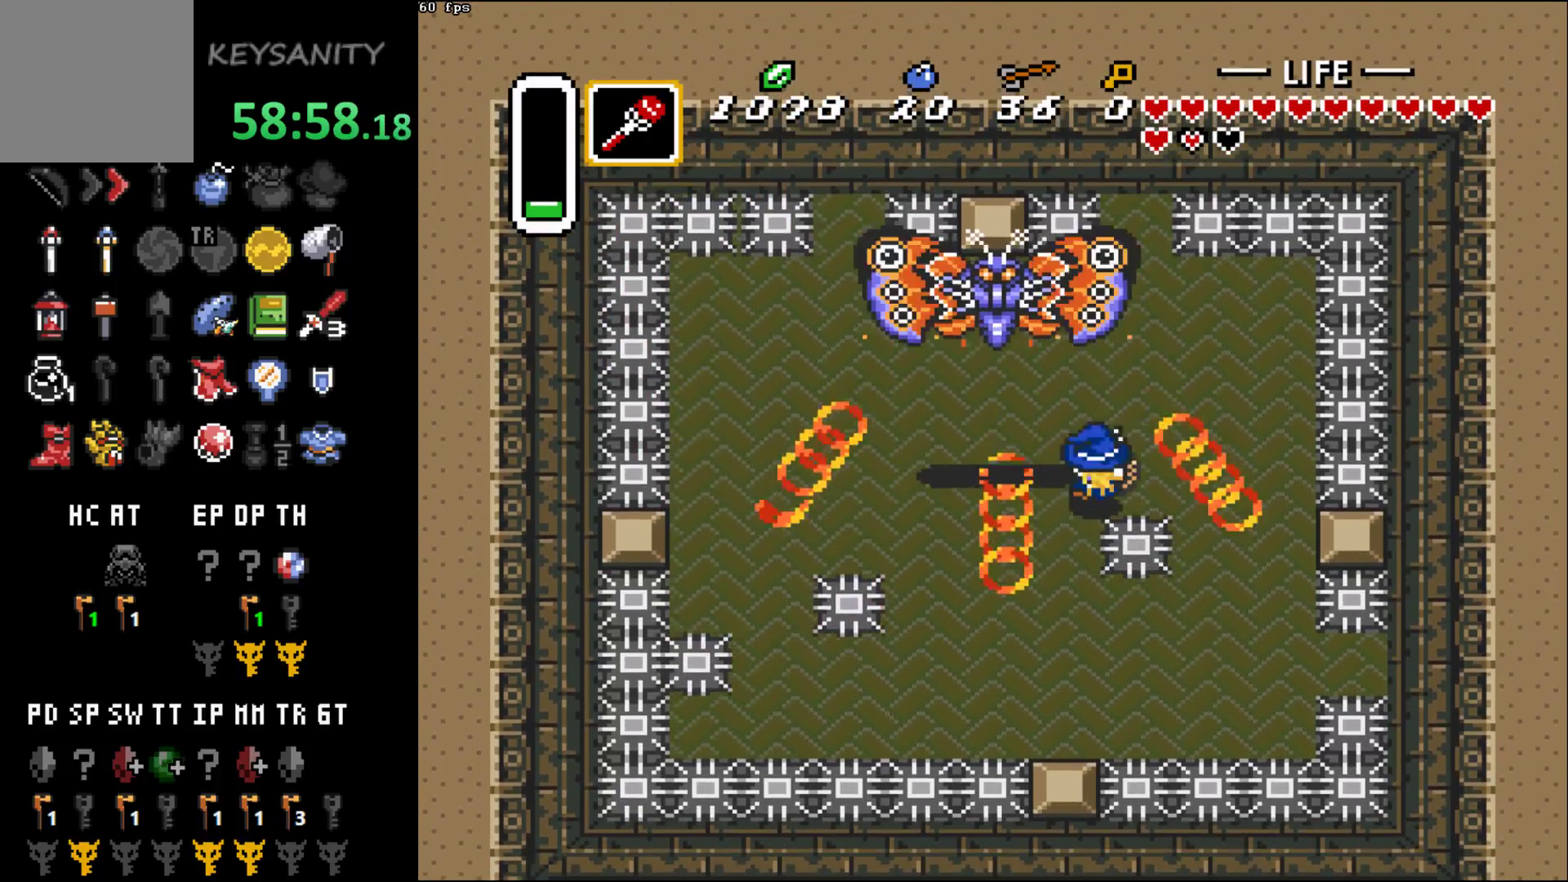
{"buttons": [], "left_stick": "up-left", "button_events": [[100, "A", "down"], [183, "A", "up"]]}
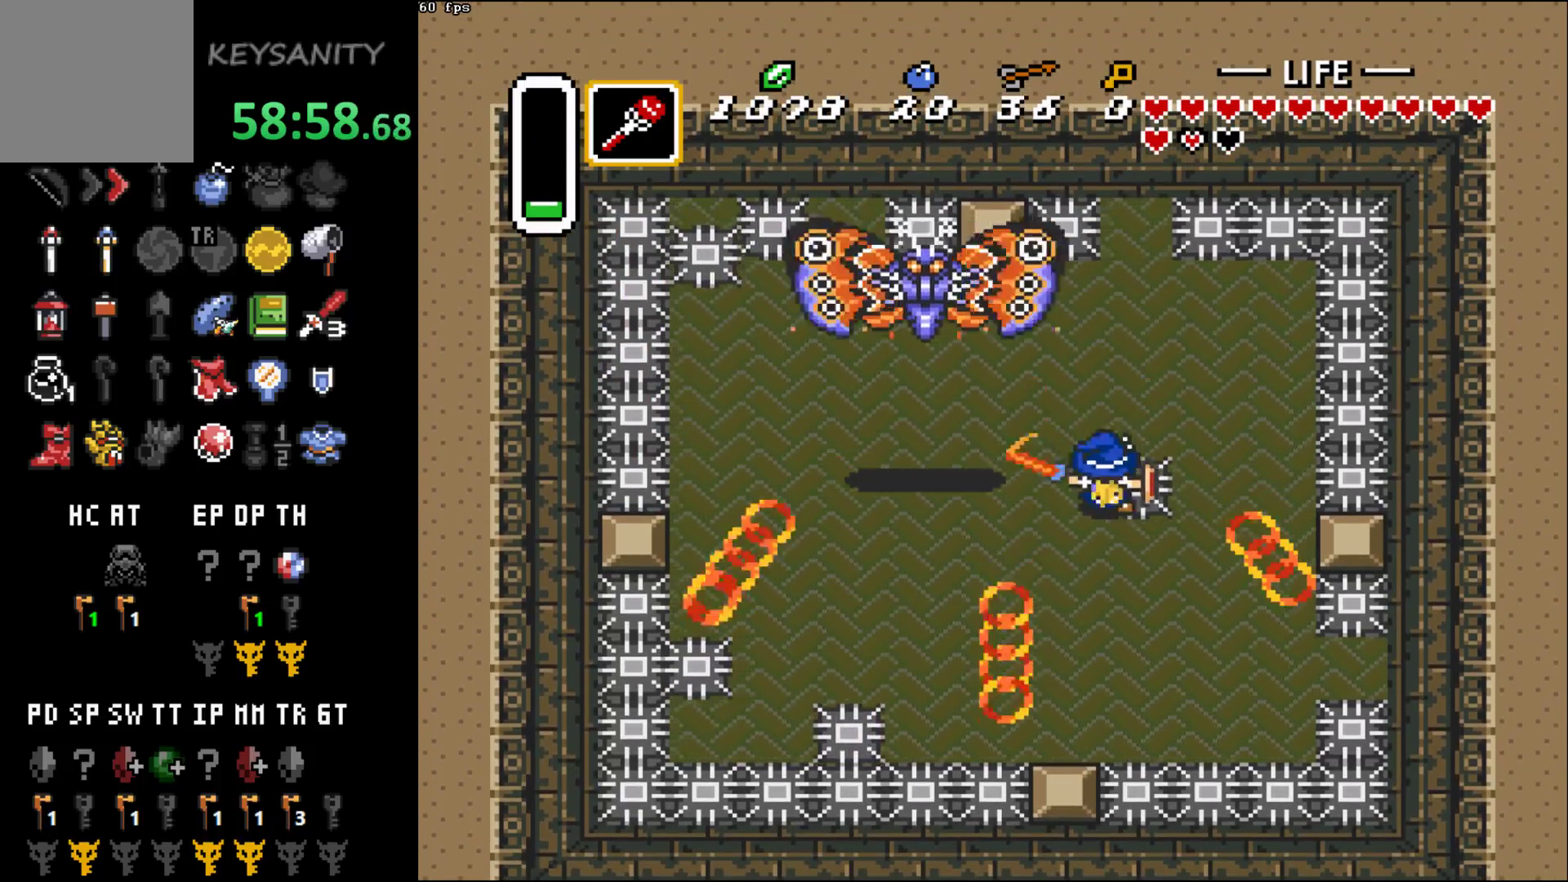
{"buttons": [], "left_stick": "up-left", "button_events": []}
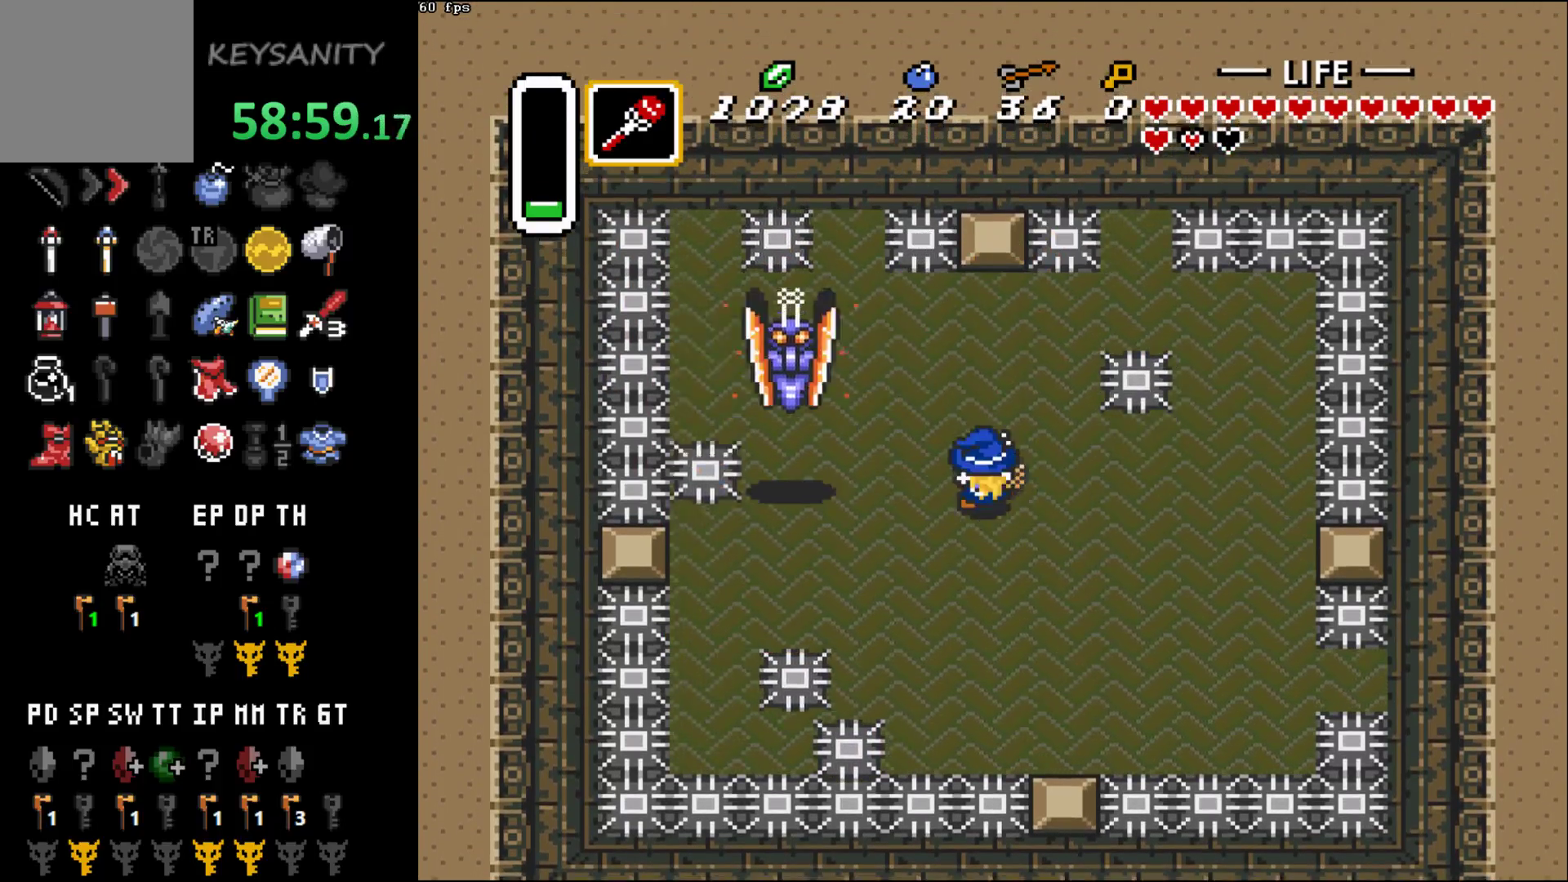
{"buttons": [], "left_stick": "up", "button_events": []}
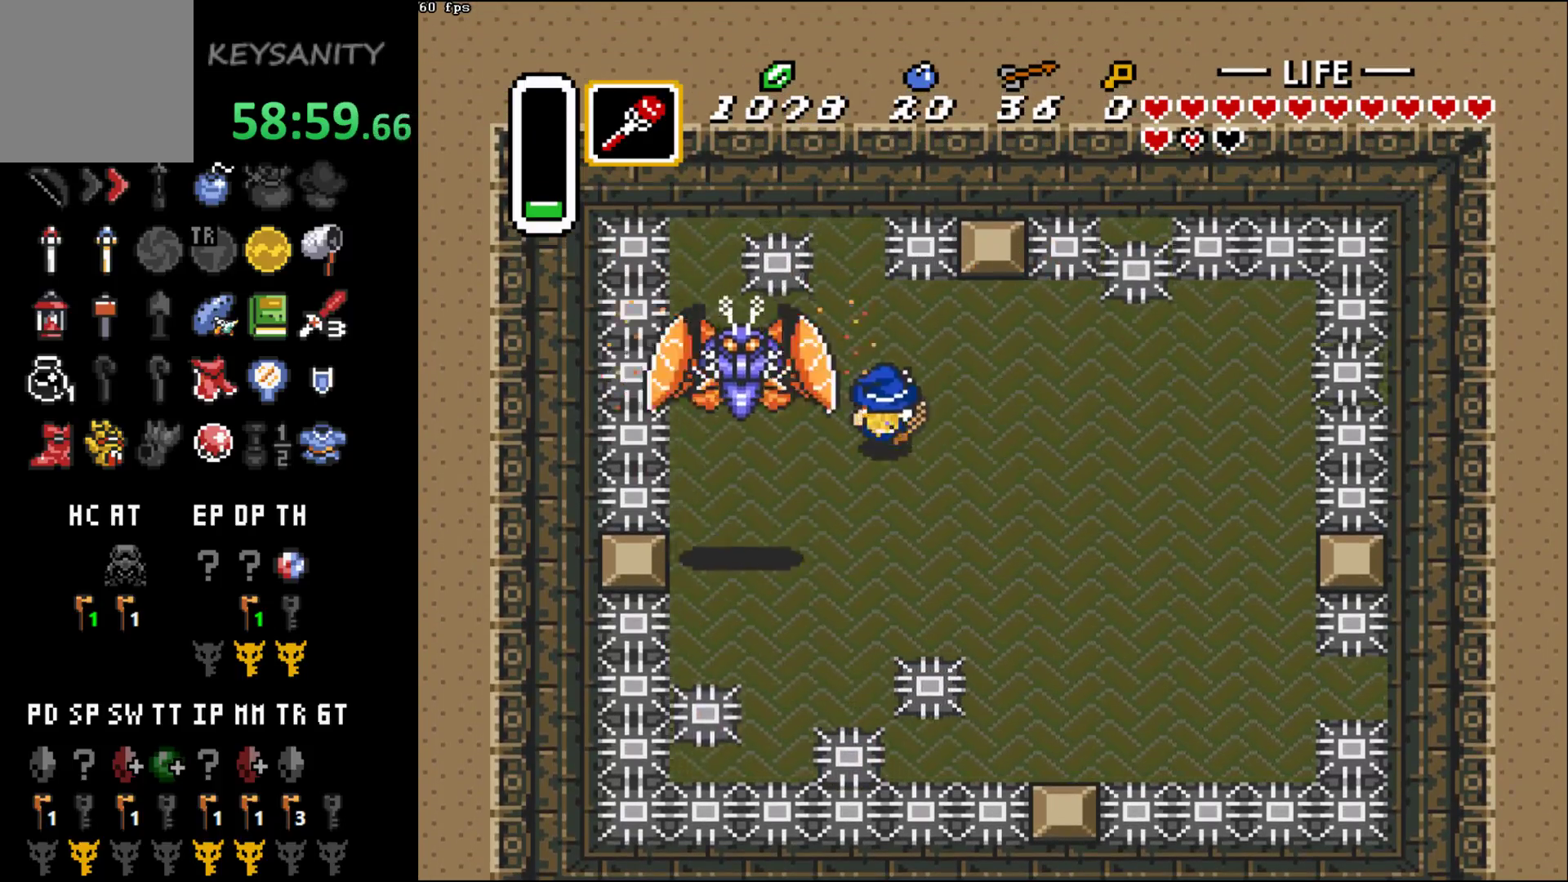
{"buttons": [], "left_stick": "left", "button_events": []}
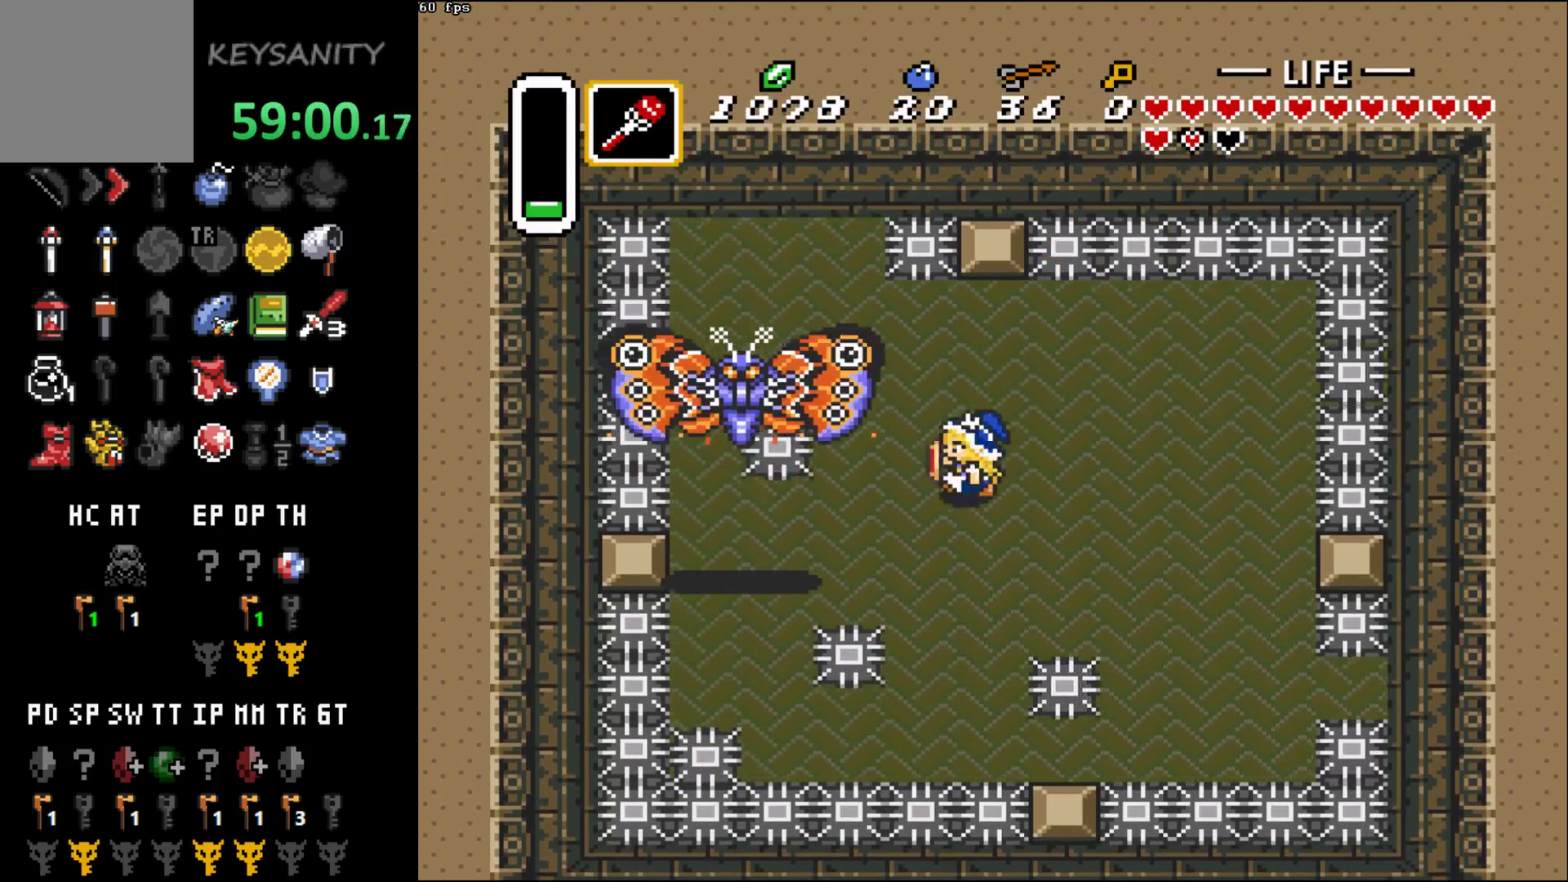
{"buttons": [], "left_stick": "left", "button_events": [[133, "A", "down"], [183, "A", "up"]]}
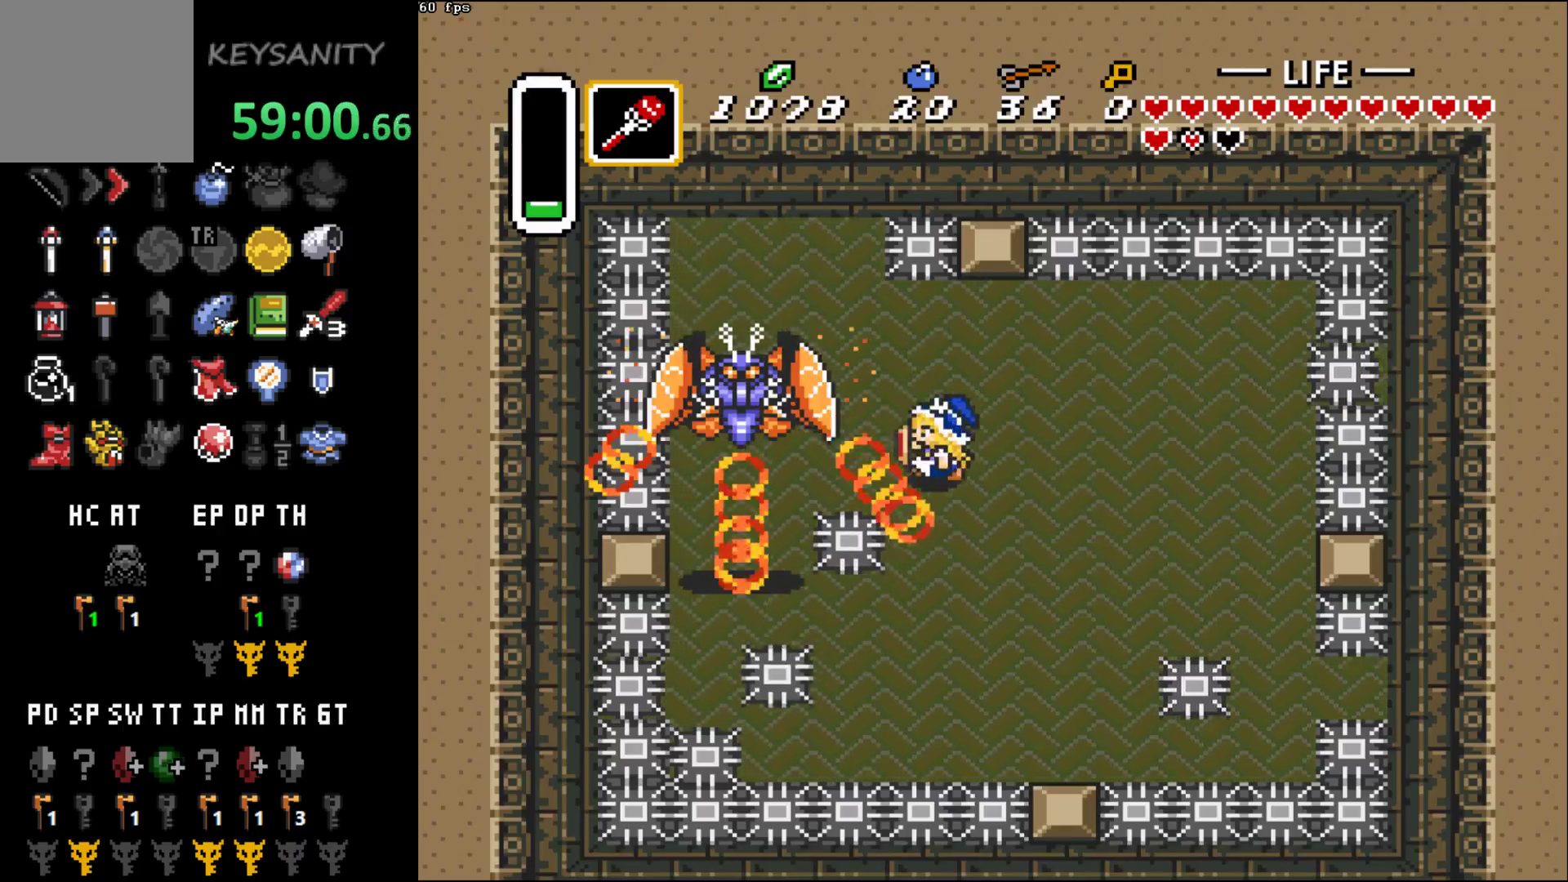
{"buttons": ["A"], "left_stick": "up-left", "button_events": [[33, "A", "down"], [100, "A", "up"], [467, "A", "down"]]}
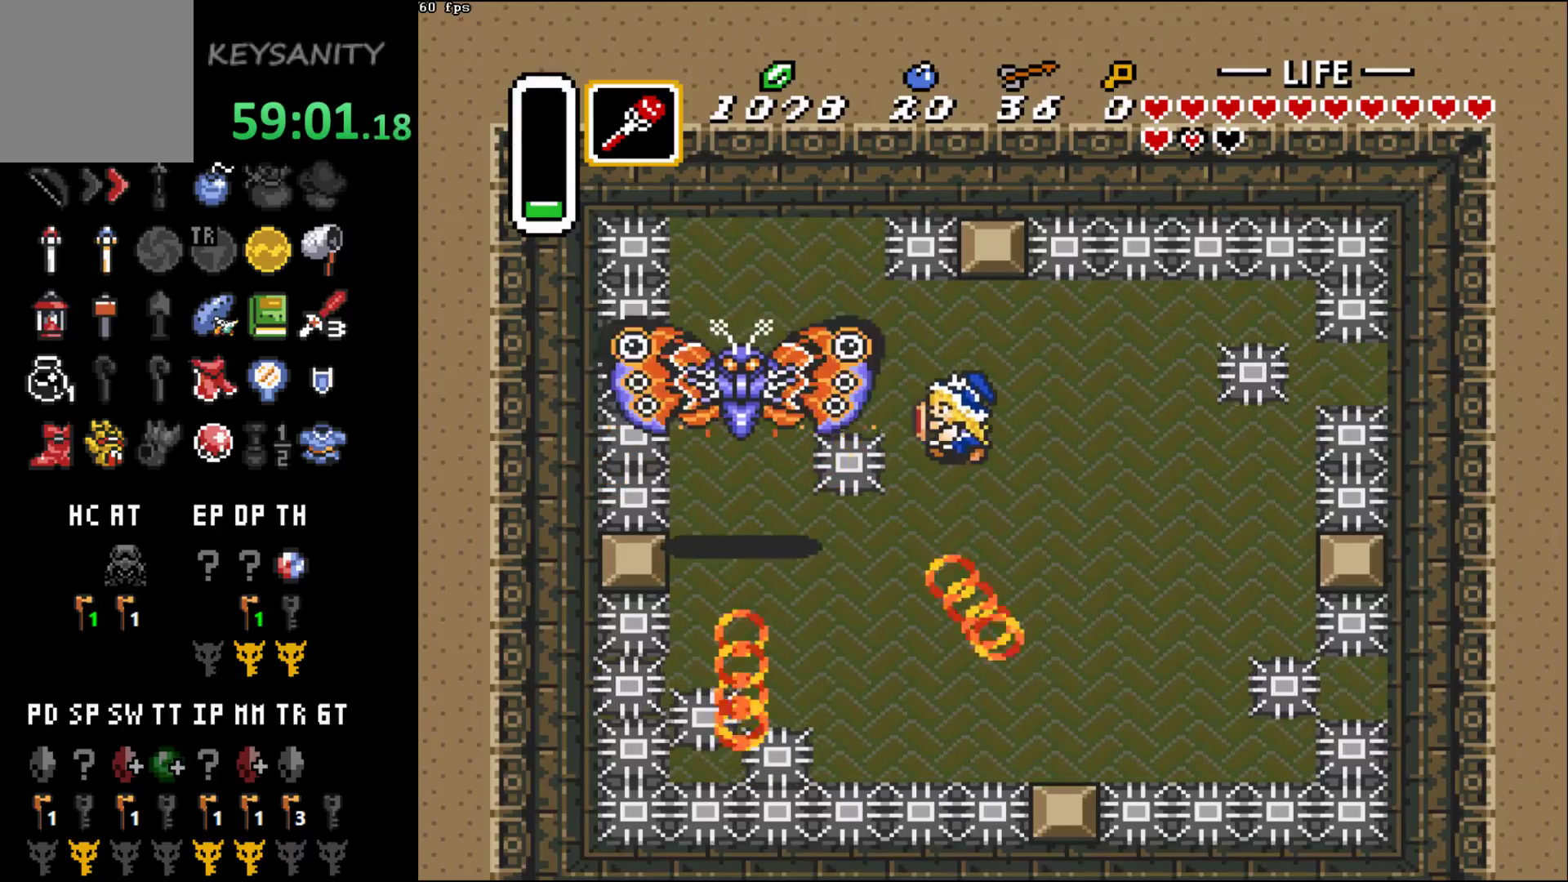
{"buttons": [], "left_stick": "down", "button_events": [[33, "A", "up"]]}
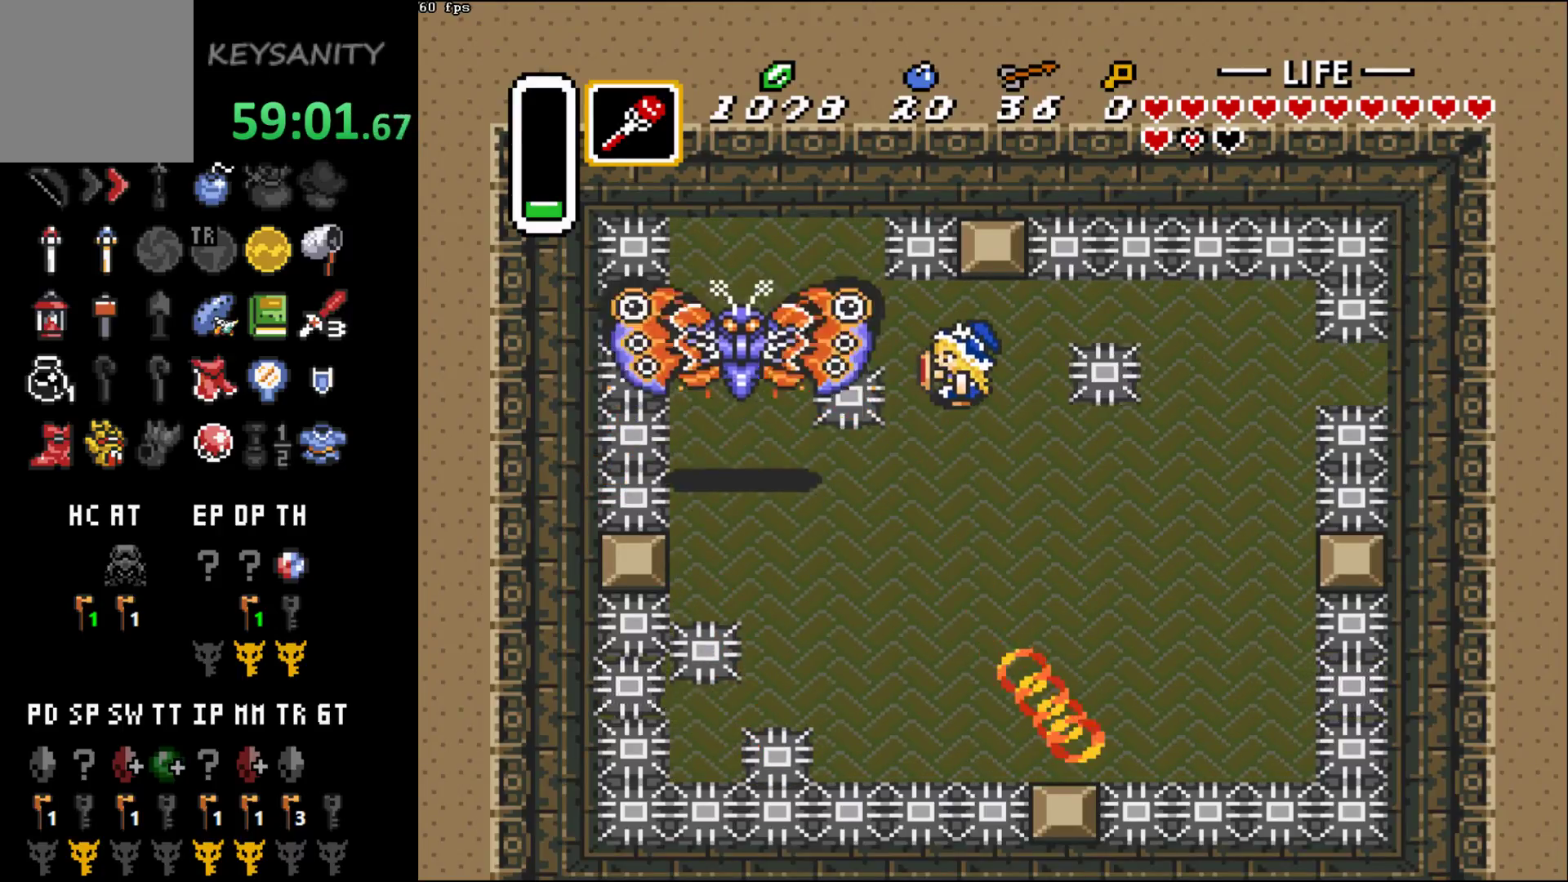
{"buttons": [], "left_stick": "down", "button_events": []}